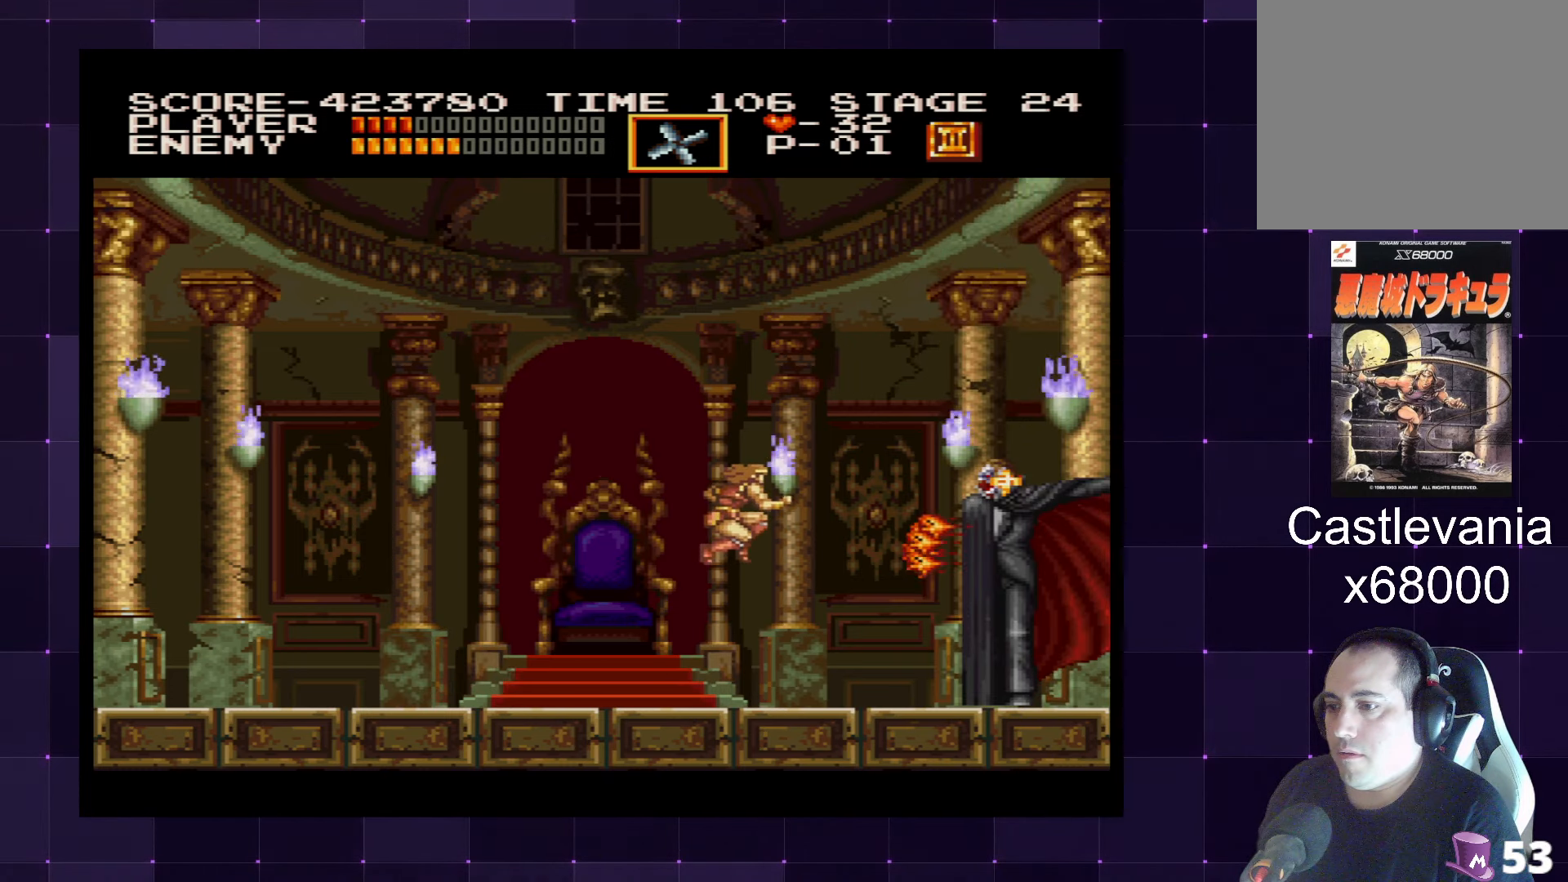
Gameplay with a controller (PlayStation layout); each line is a JSON object with the inputs held at the frame after it. "events" lists button and stick changes between this image and that frame as [ms after this image, input, new state], when the widget could be followed in between. Not read: L3 R3.
{"buttons": ["DPAD_DOWN"], "left_stick": "center", "right_stick": "center", "events": []}
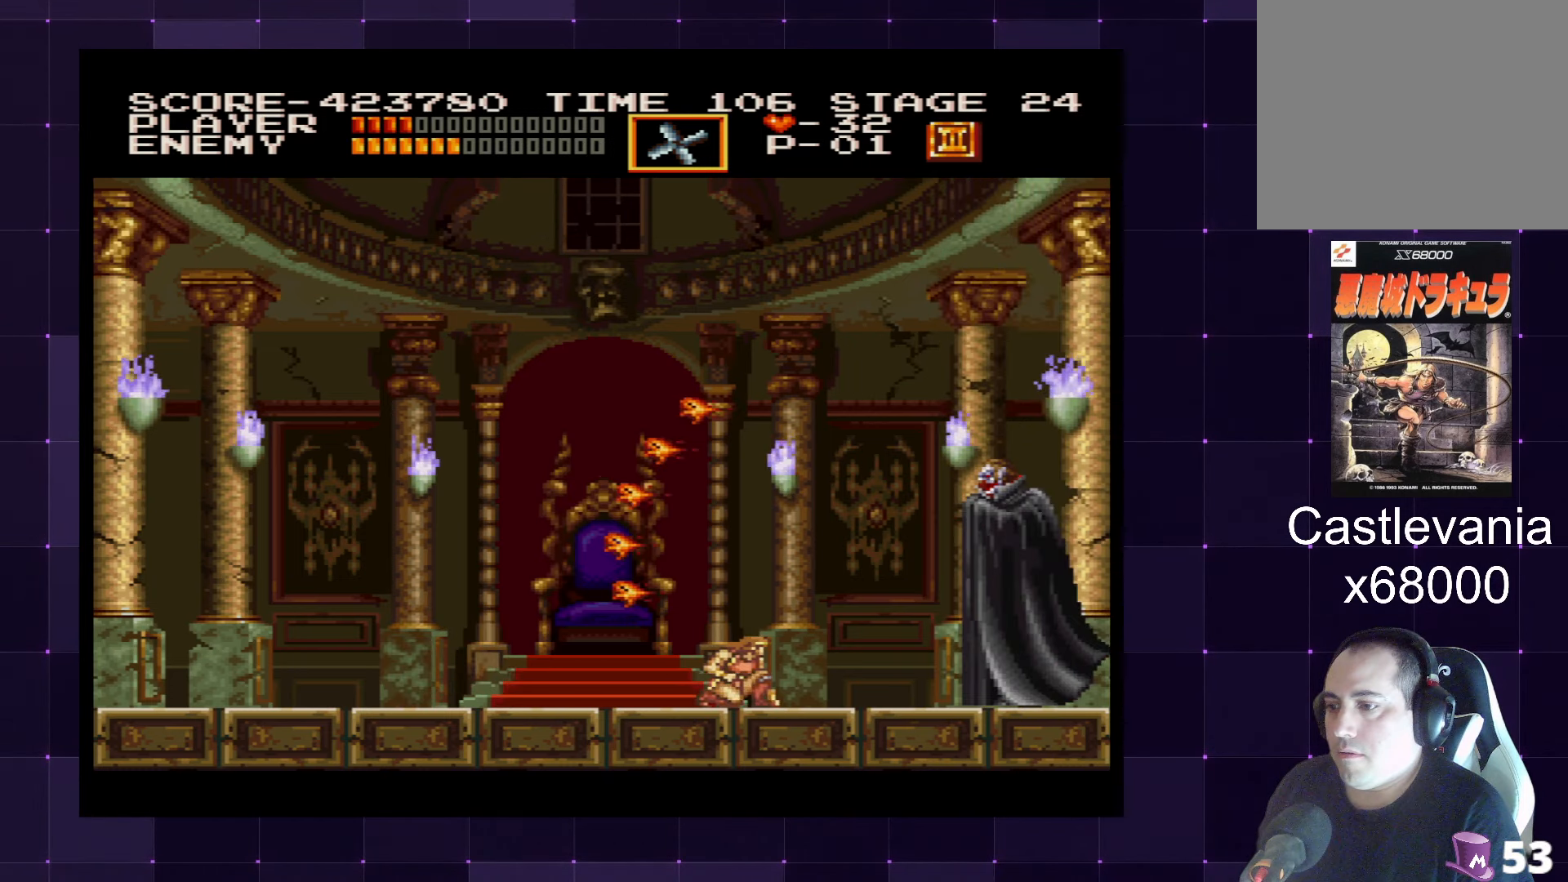
{"buttons": [], "left_stick": "center", "right_stick": "center", "events": [[67, "DPAD_DOWN", "up"], [184, "DPAD_LEFT", "down"], [400, "DPAD_LEFT", "up"]]}
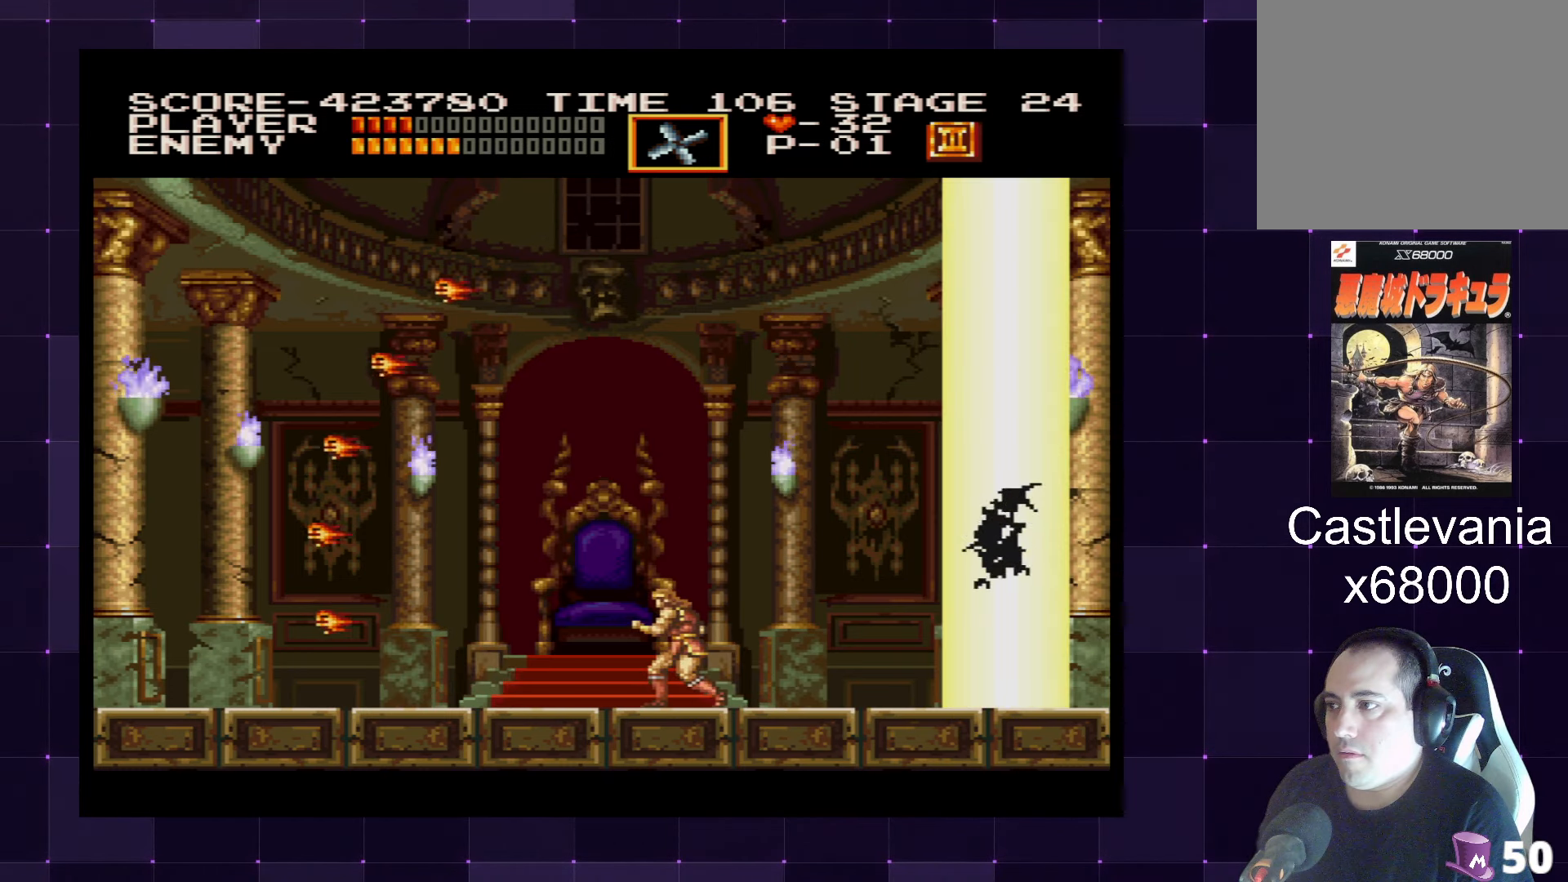
{"buttons": [], "left_stick": "center", "right_stick": "center", "events": []}
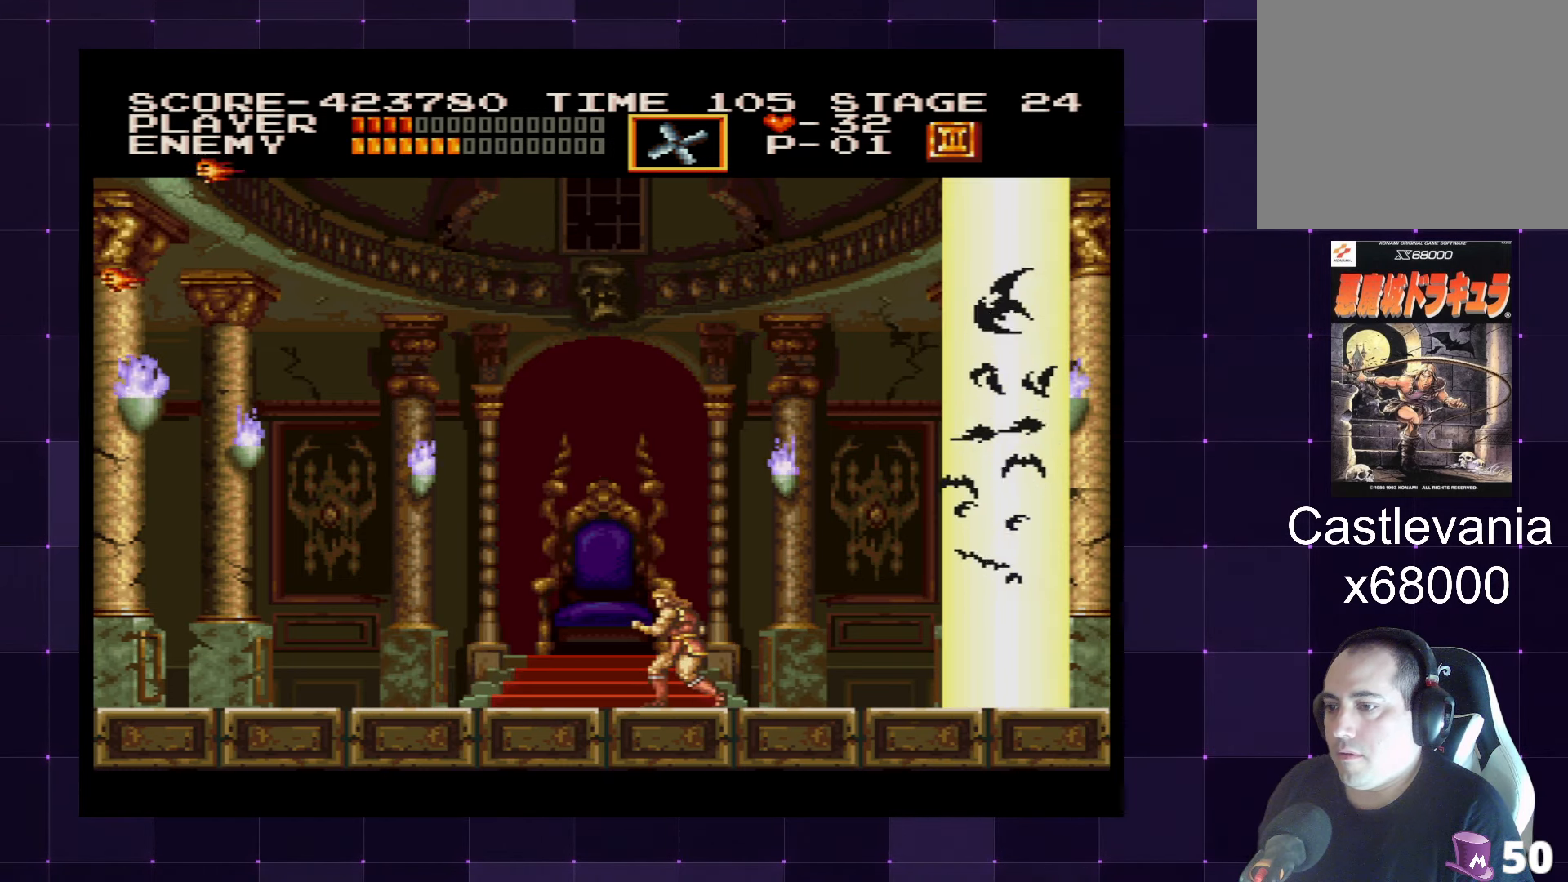
{"buttons": [], "left_stick": "center", "right_stick": "center", "events": []}
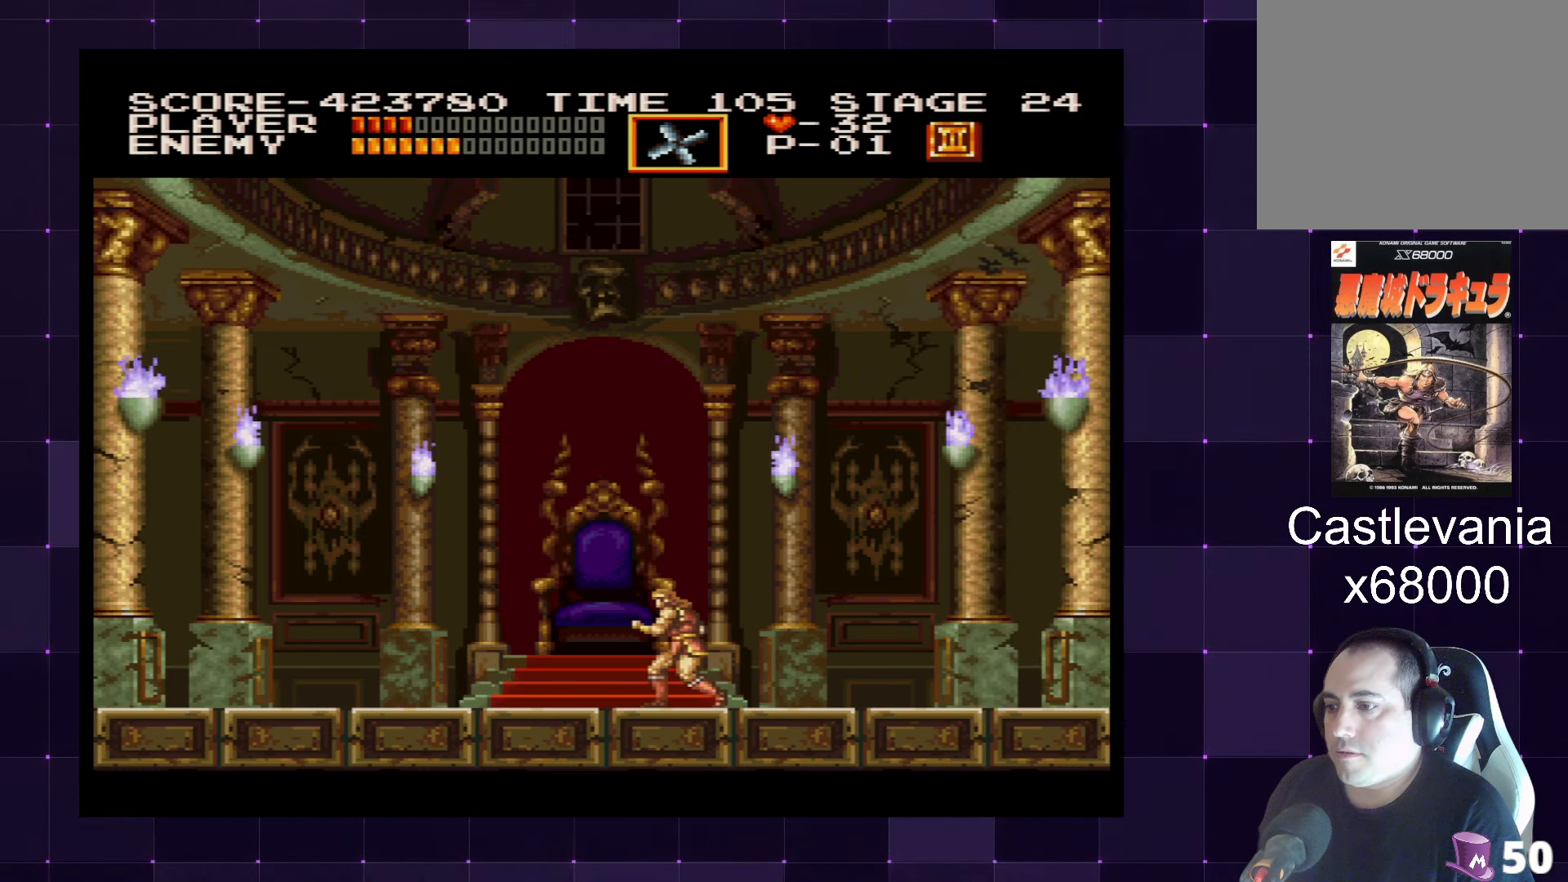
{"buttons": [], "left_stick": "center", "right_stick": "center", "events": []}
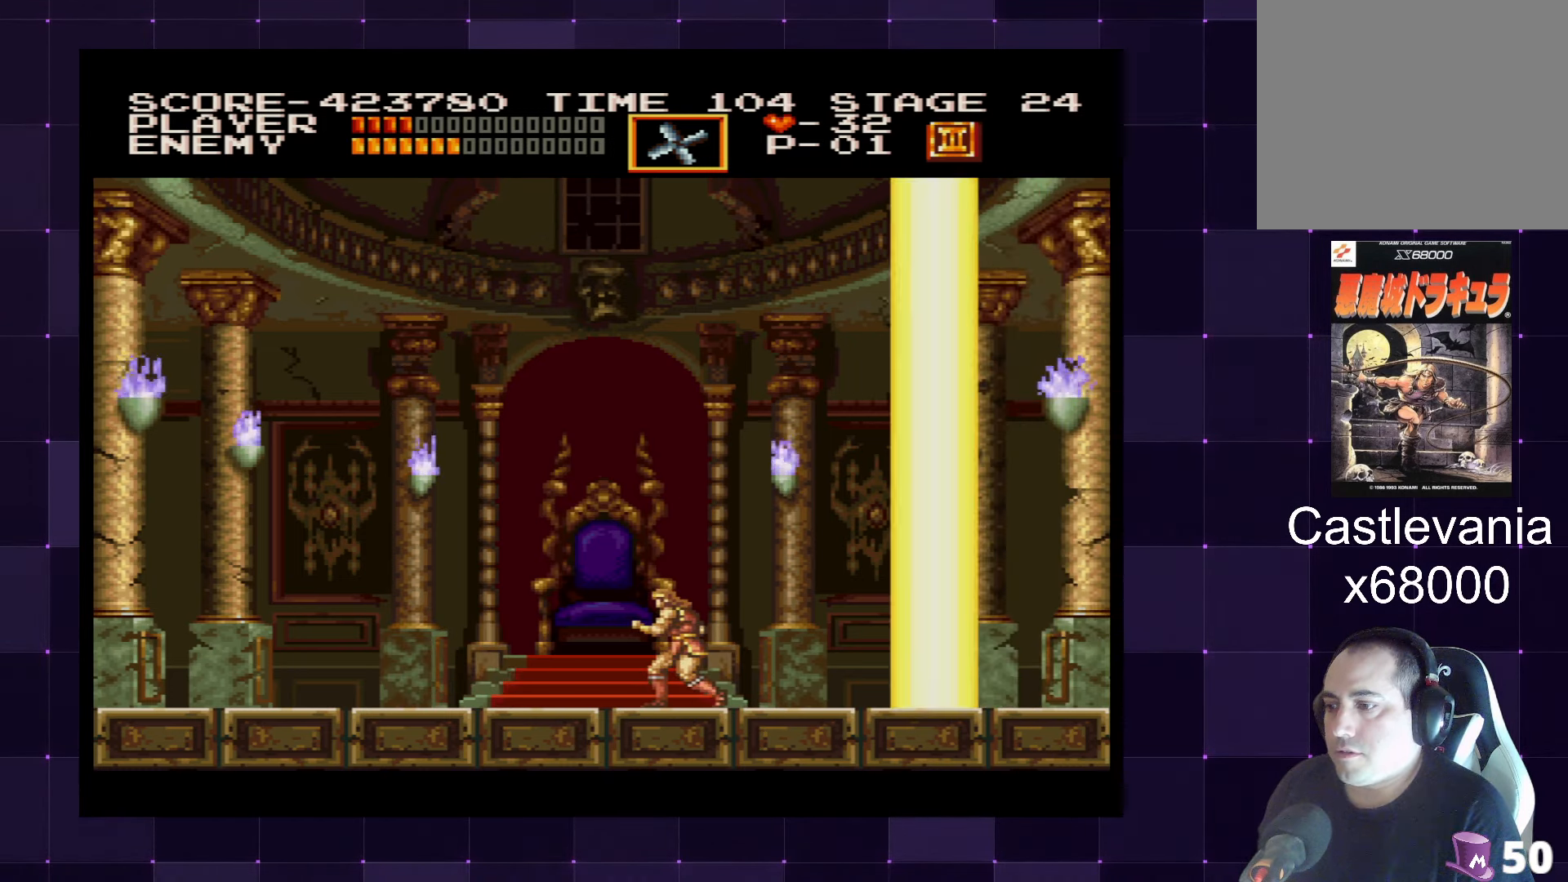
{"buttons": ["DPAD_RIGHT"], "left_stick": "center", "right_stick": "center", "events": [[166, "DPAD_LEFT", "down"], [333, "DPAD_LEFT", "up"], [466, "DPAD_RIGHT", "down"]]}
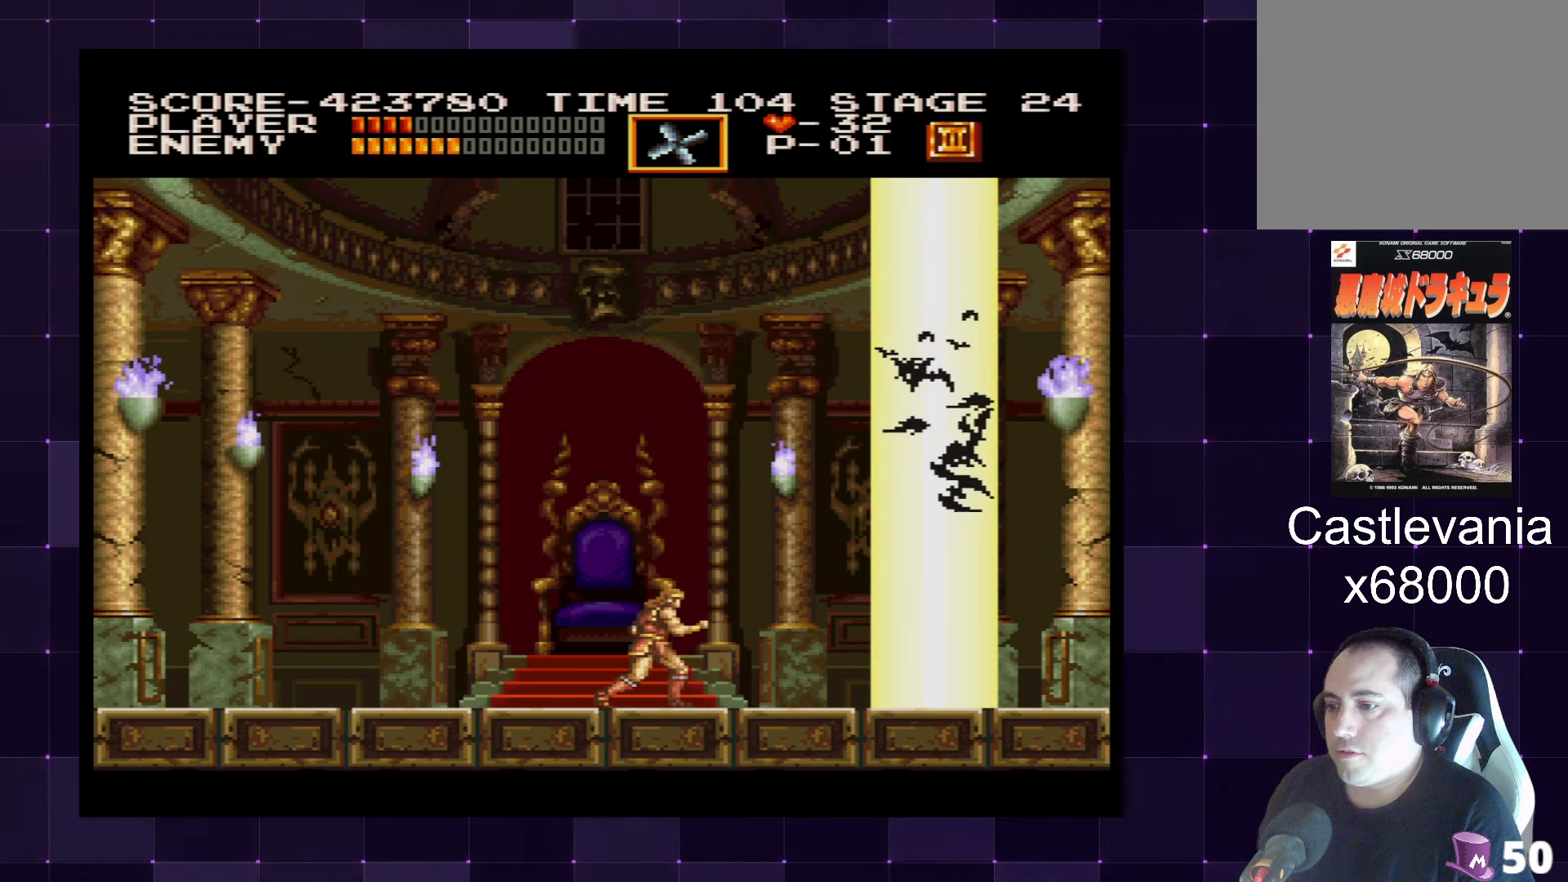
{"buttons": ["DPAD_LEFT"], "left_stick": "center", "right_stick": "center", "events": [[66, "DPAD_RIGHT", "up"], [450, "DPAD_LEFT", "down"]]}
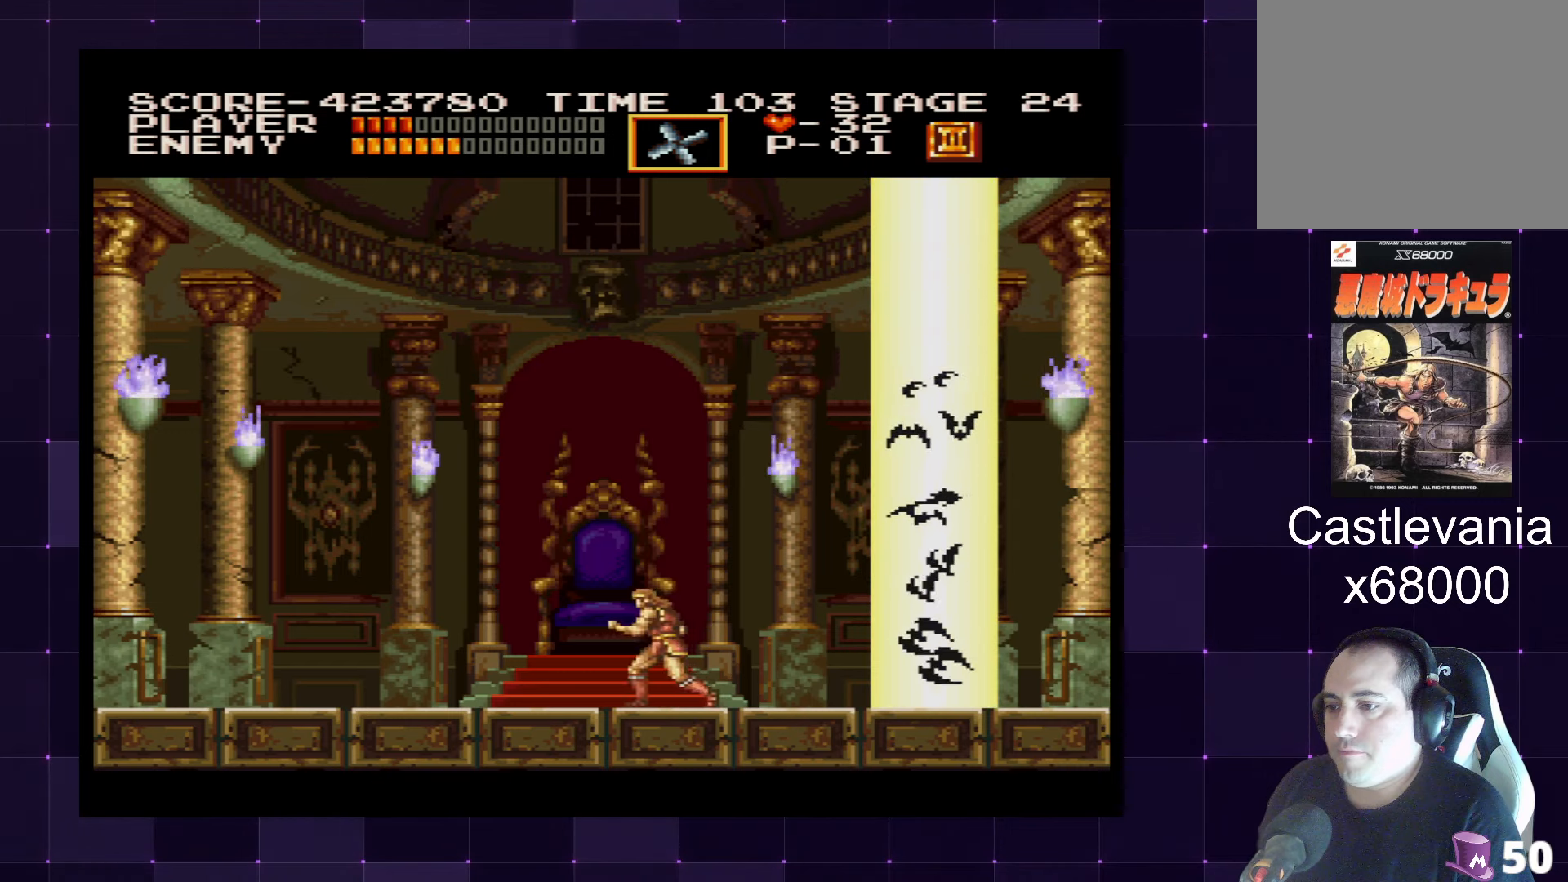
{"buttons": [], "left_stick": "center", "right_stick": "center", "events": [[50, "DPAD_LEFT", "up"], [116, "DPAD_RIGHT", "down"], [183, "DPAD_RIGHT", "up"]]}
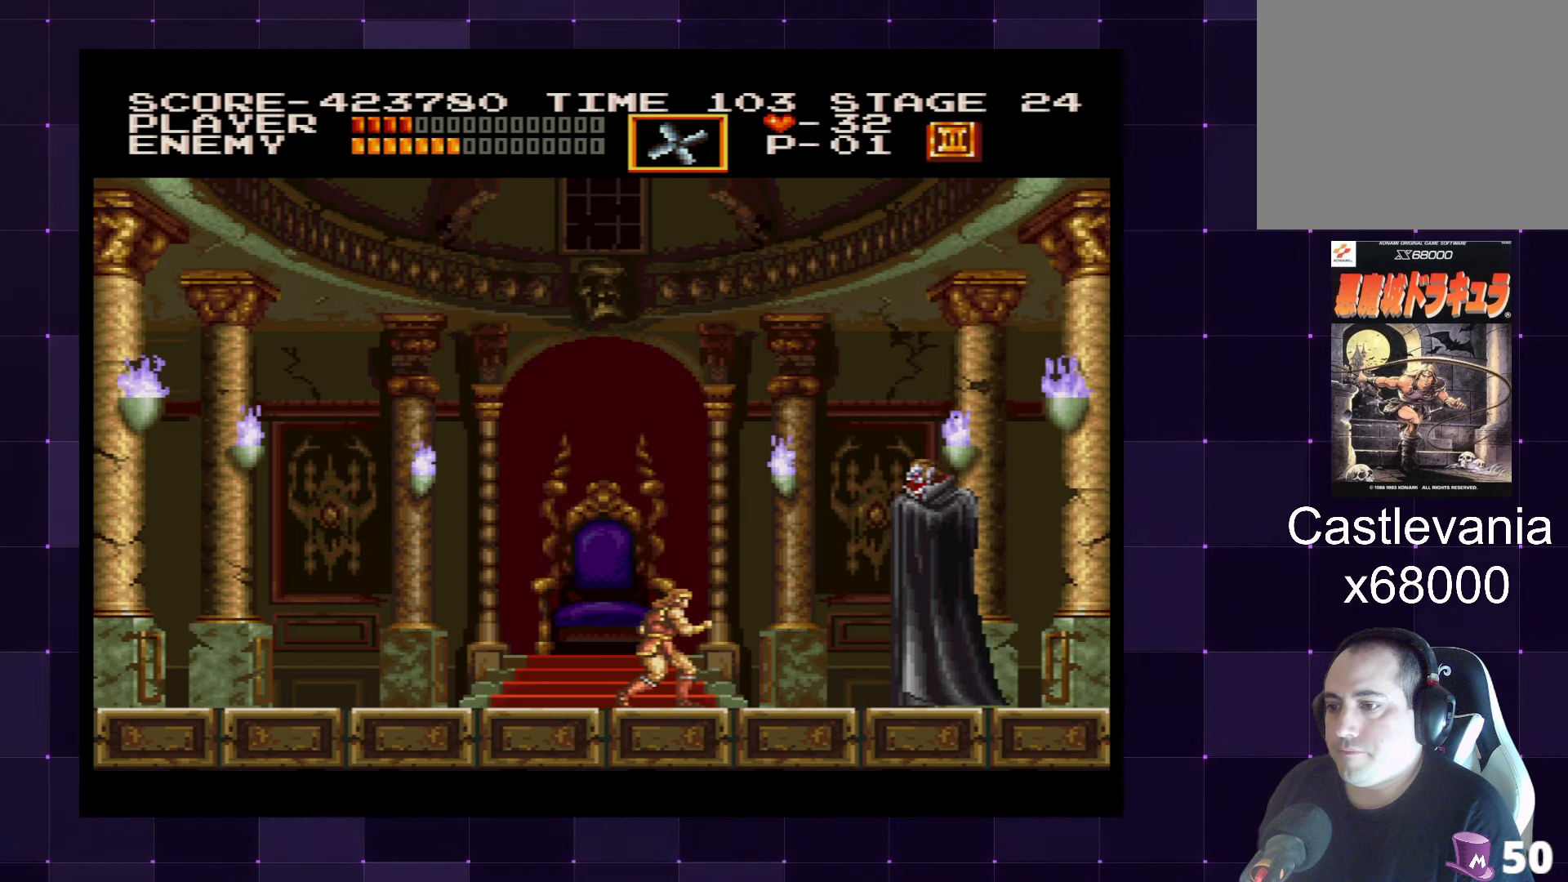
{"buttons": [], "left_stick": "center", "right_stick": "center", "events": [[116, "CROSS", "down"], [233, "SQUARE", "down"], [350, "CROSS", "up"], [366, "SQUARE", "up"]]}
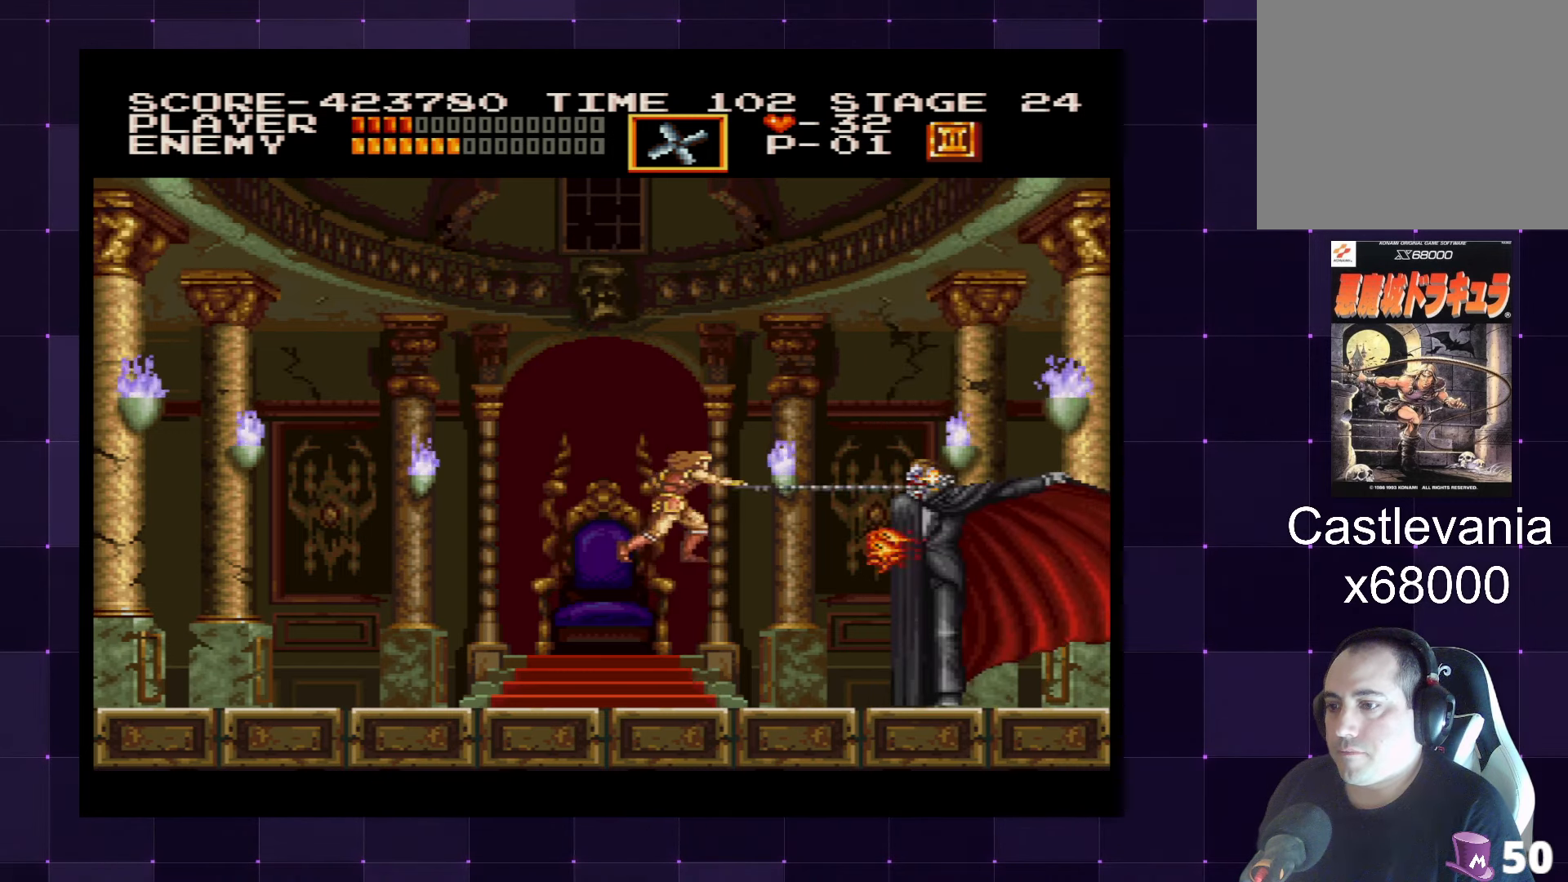
{"buttons": ["DPAD_DOWN"], "left_stick": "center", "right_stick": "center", "events": [[66, "DPAD_DOWN", "down"]]}
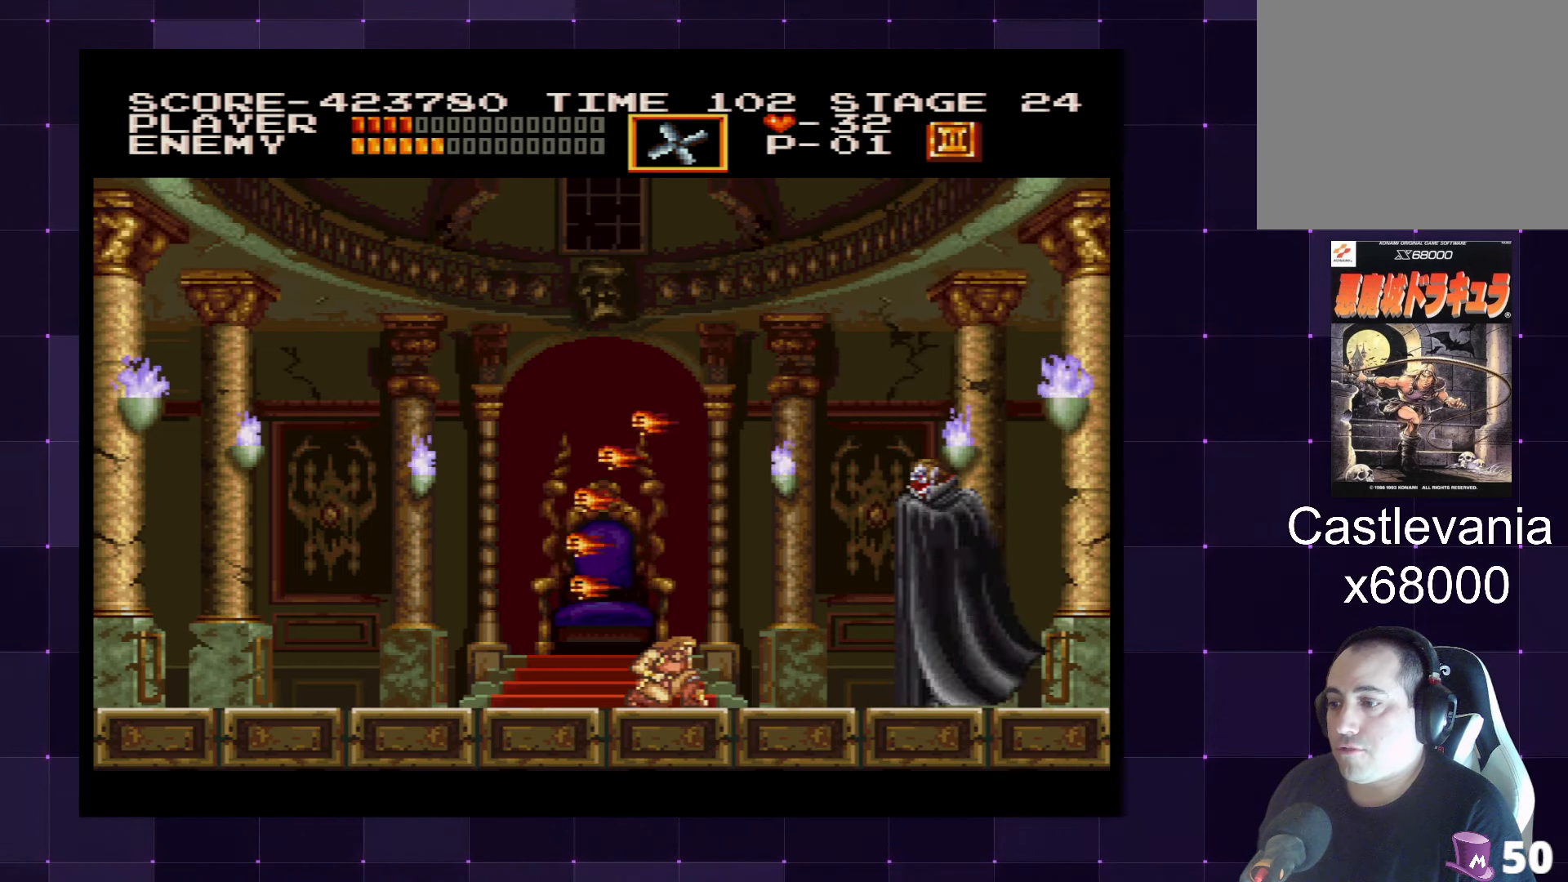
{"buttons": [], "left_stick": "center", "right_stick": "center", "events": [[250, "DPAD_DOWN", "up"]]}
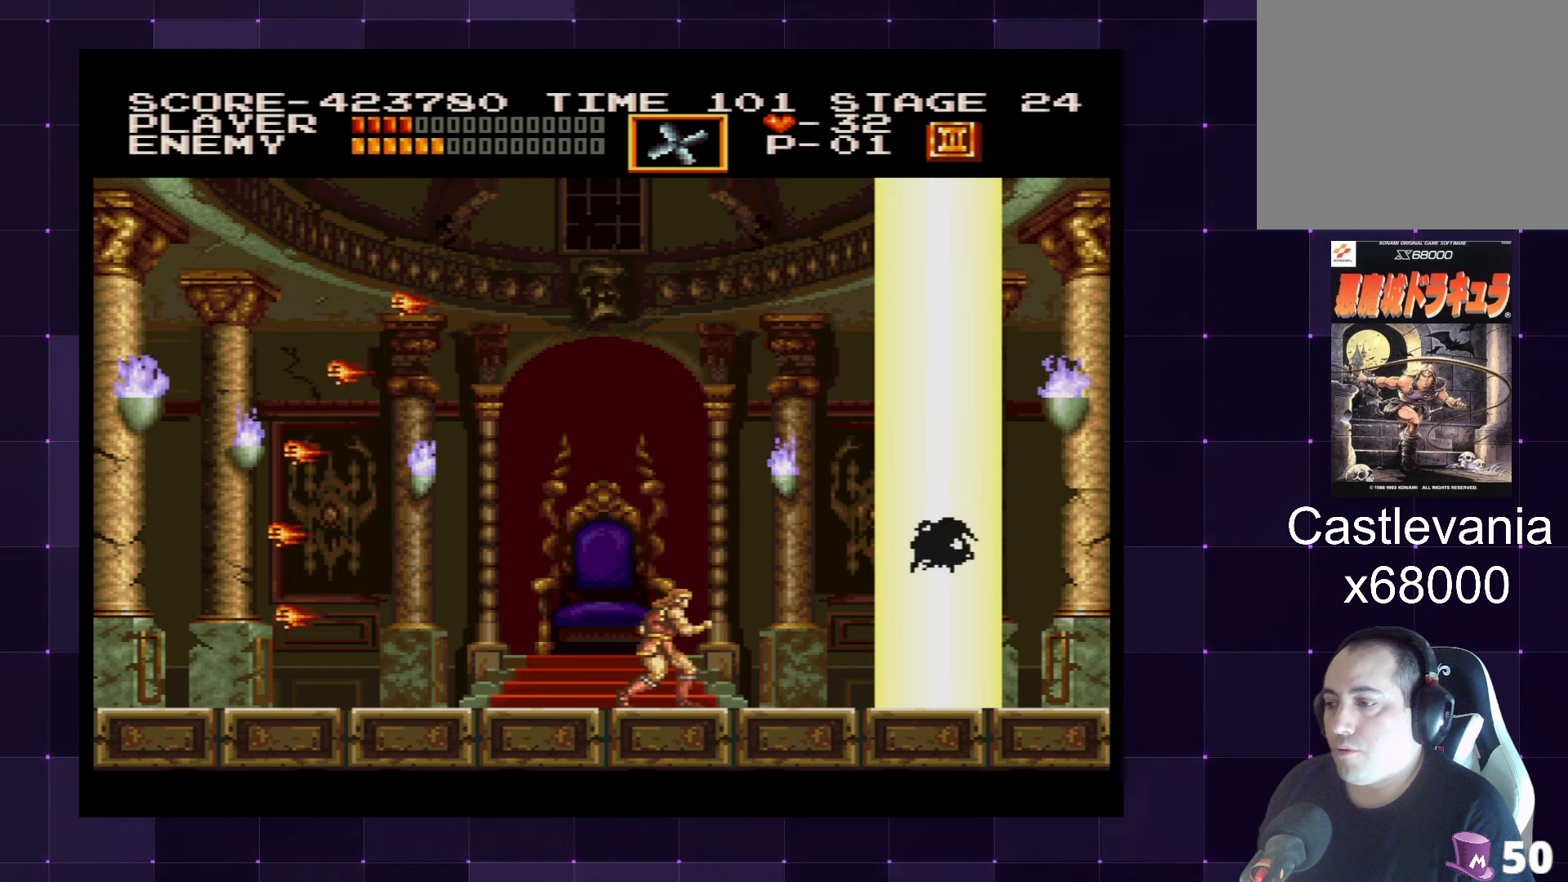
{"buttons": [], "left_stick": "center", "right_stick": "center", "events": []}
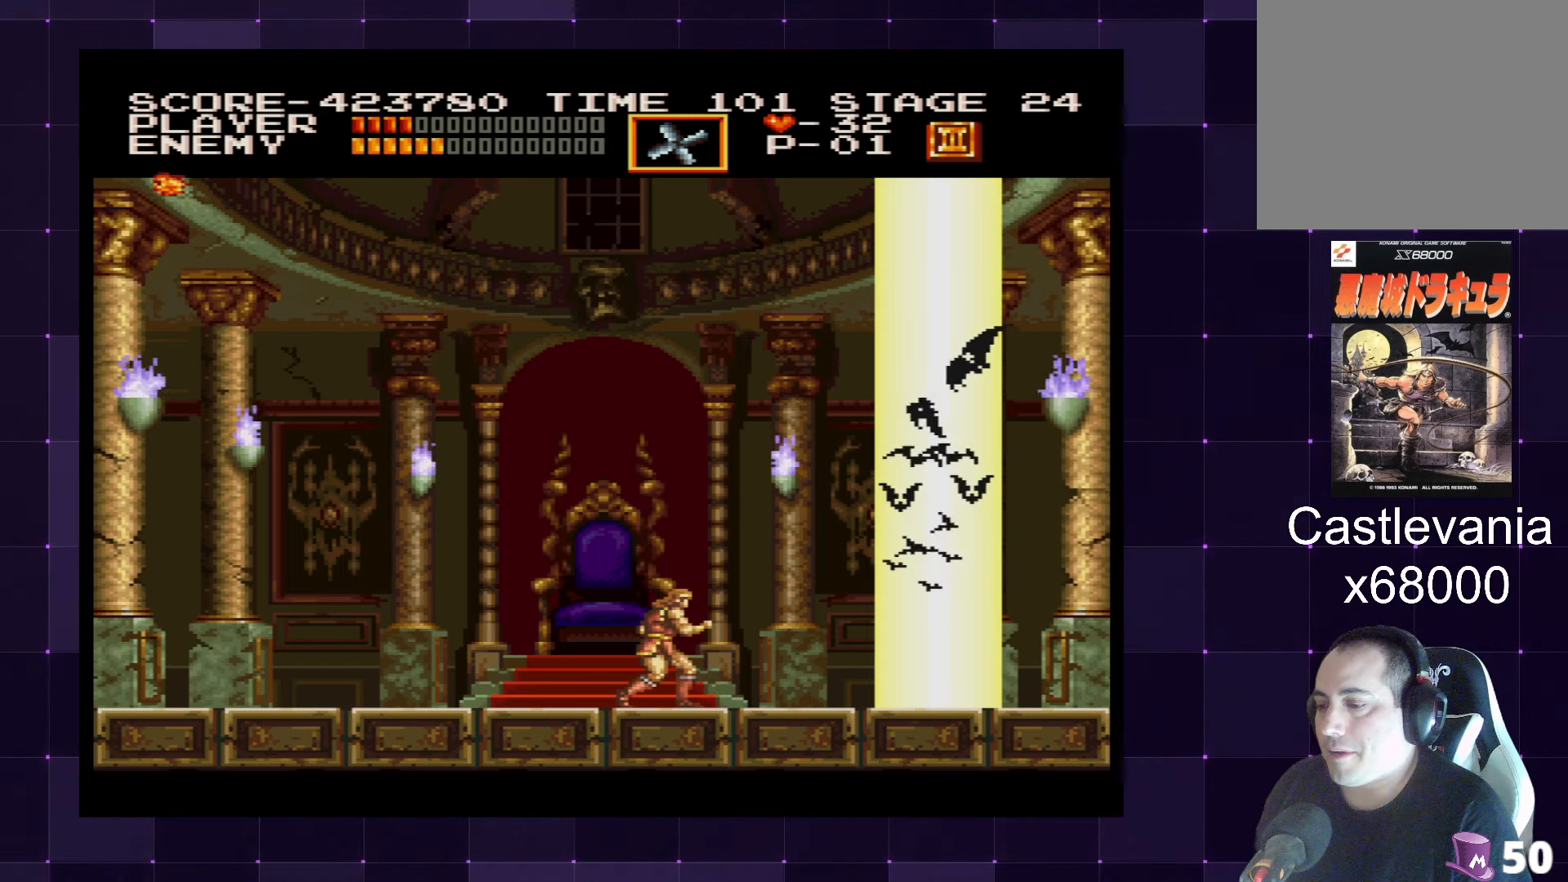
{"buttons": [], "left_stick": "center", "right_stick": "center", "events": []}
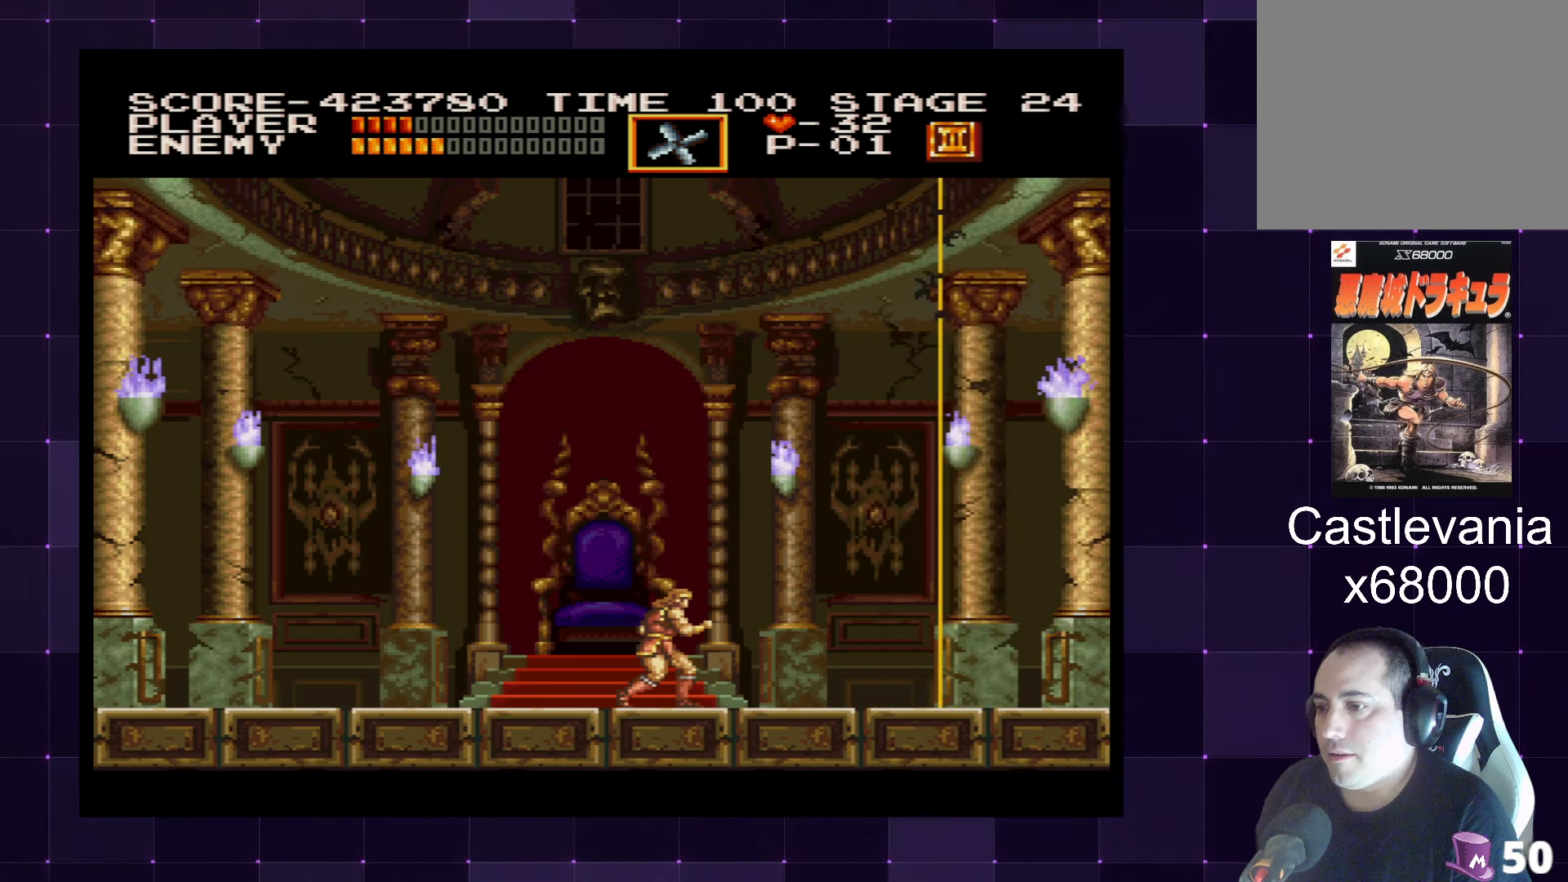
{"buttons": [], "left_stick": "center", "right_stick": "center", "events": []}
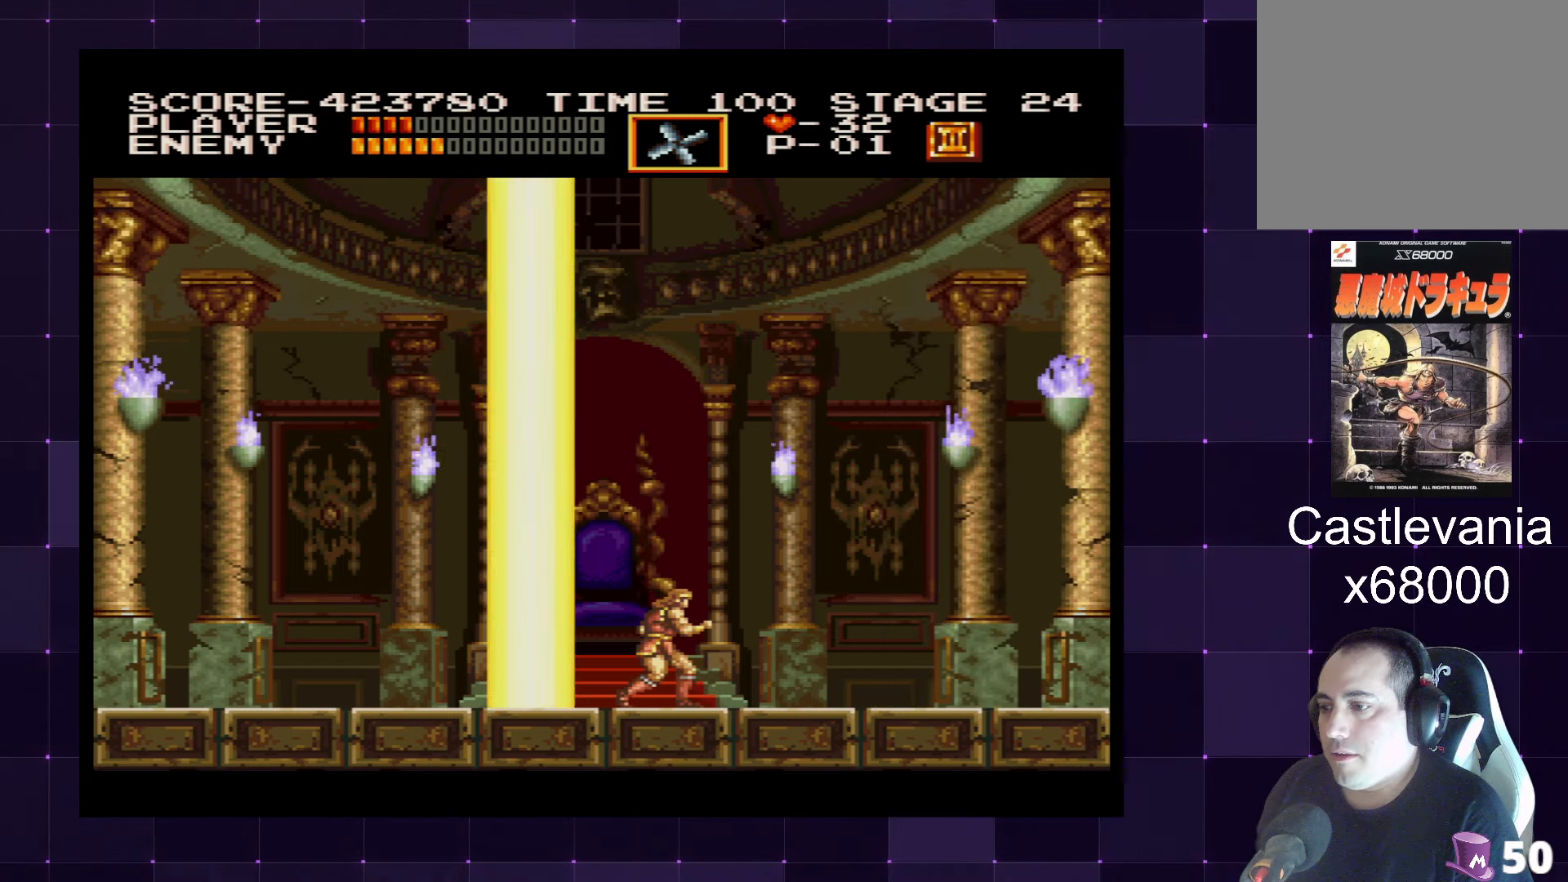
{"buttons": ["DPAD_RIGHT"], "left_stick": "center", "right_stick": "center", "events": [[166, "DPAD_RIGHT", "down"]]}
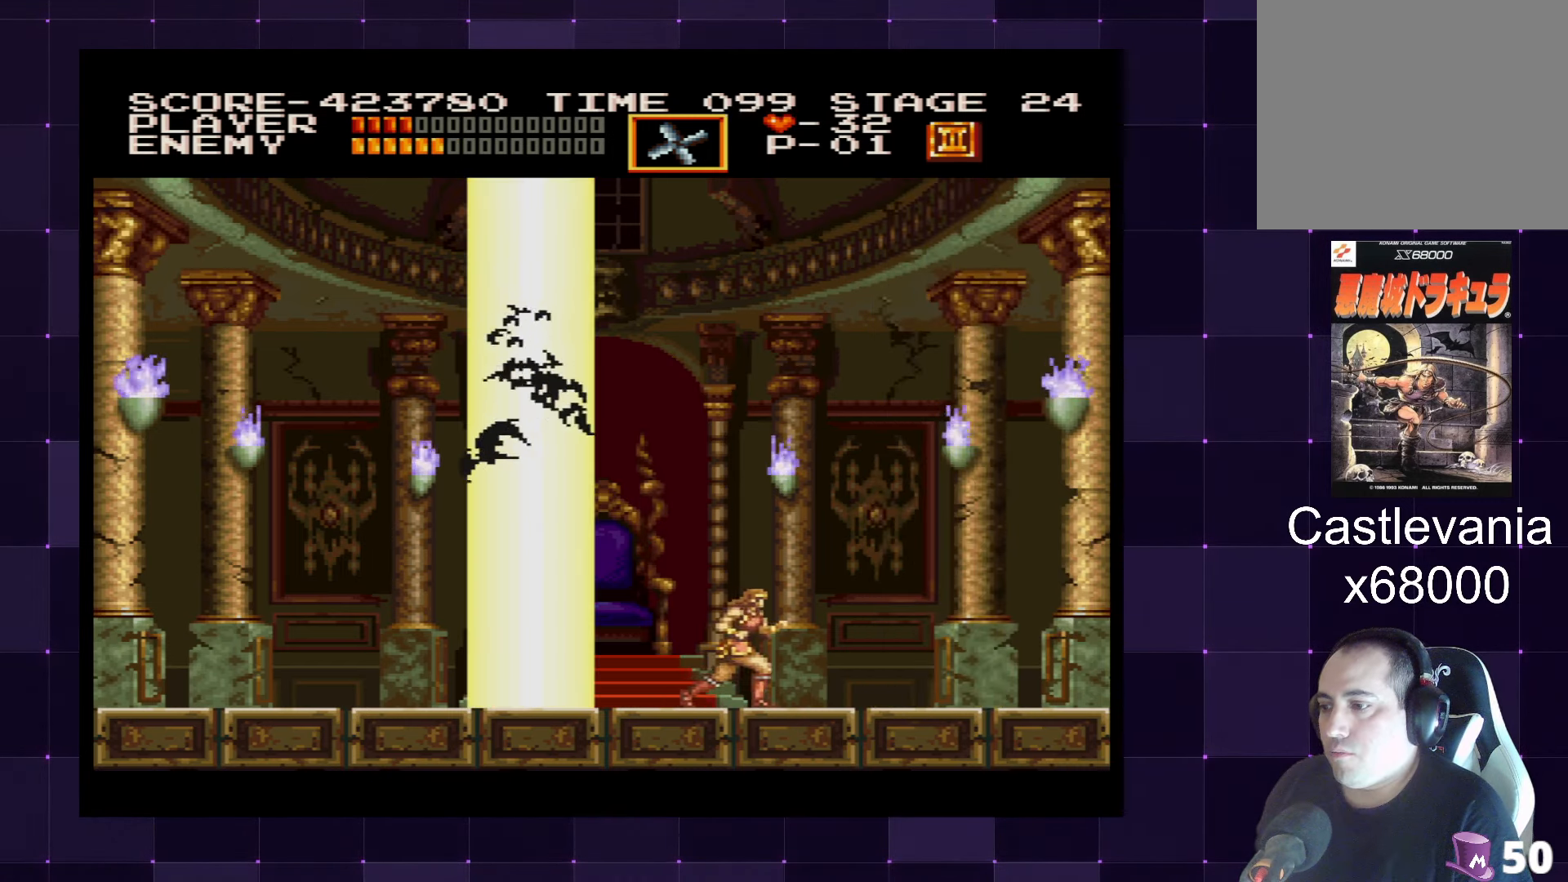
{"buttons": [], "left_stick": "center", "right_stick": "center", "events": [[283, "DPAD_RIGHT", "up"], [367, "DPAD_LEFT", "down"], [467, "DPAD_LEFT", "up"]]}
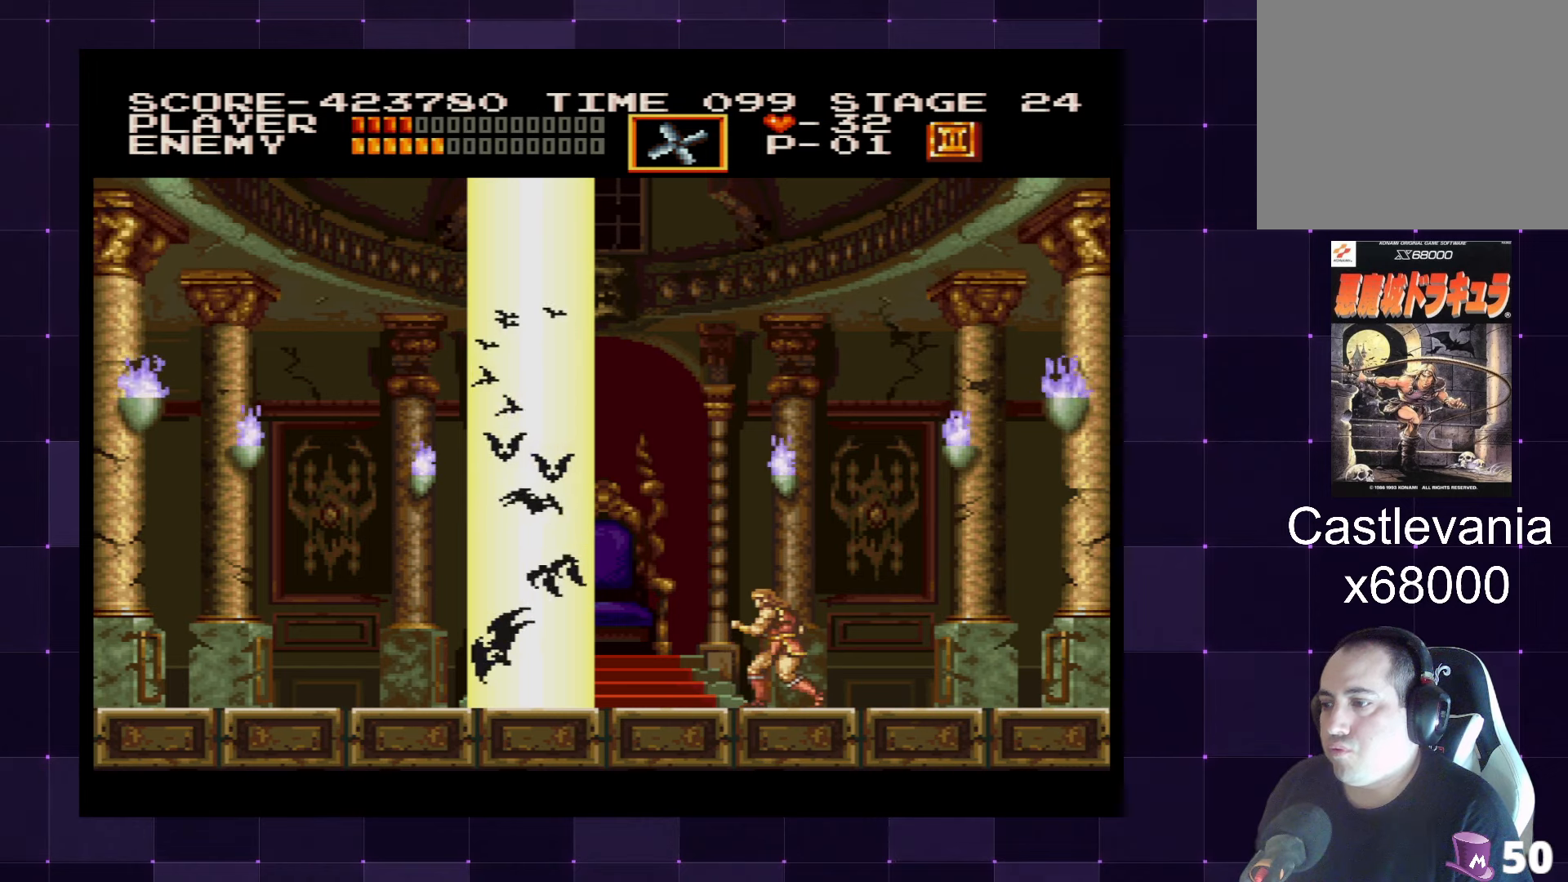
{"buttons": [], "left_stick": "center", "right_stick": "center", "events": []}
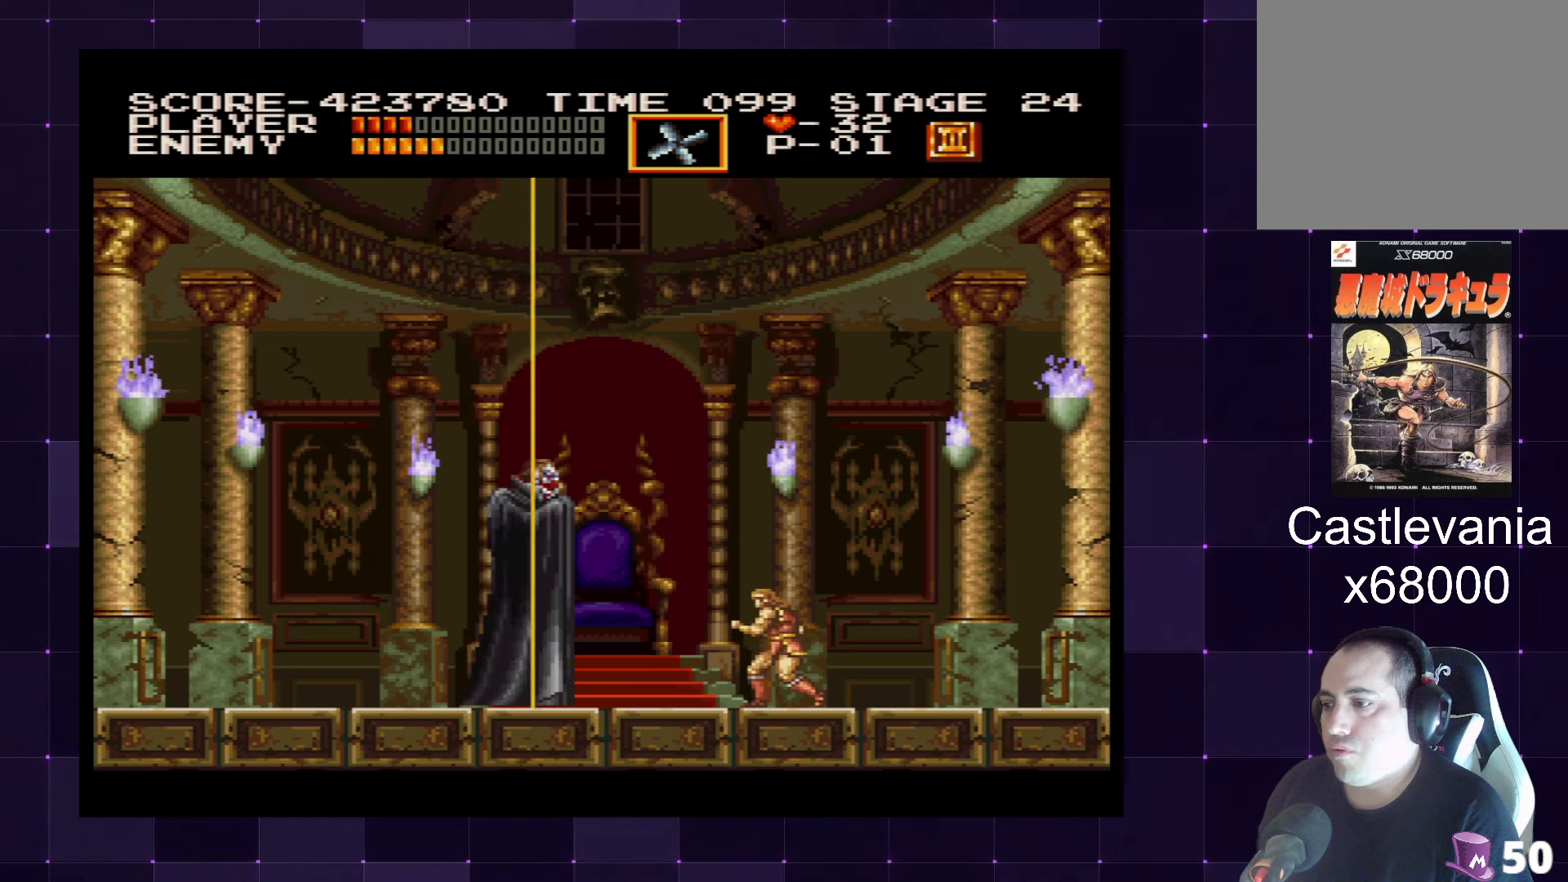
{"buttons": [], "left_stick": "center", "right_stick": "center", "events": [[83, "CROSS", "down"], [250, "SQUARE", "down"], [333, "CROSS", "up"], [367, "SQUARE", "up"]]}
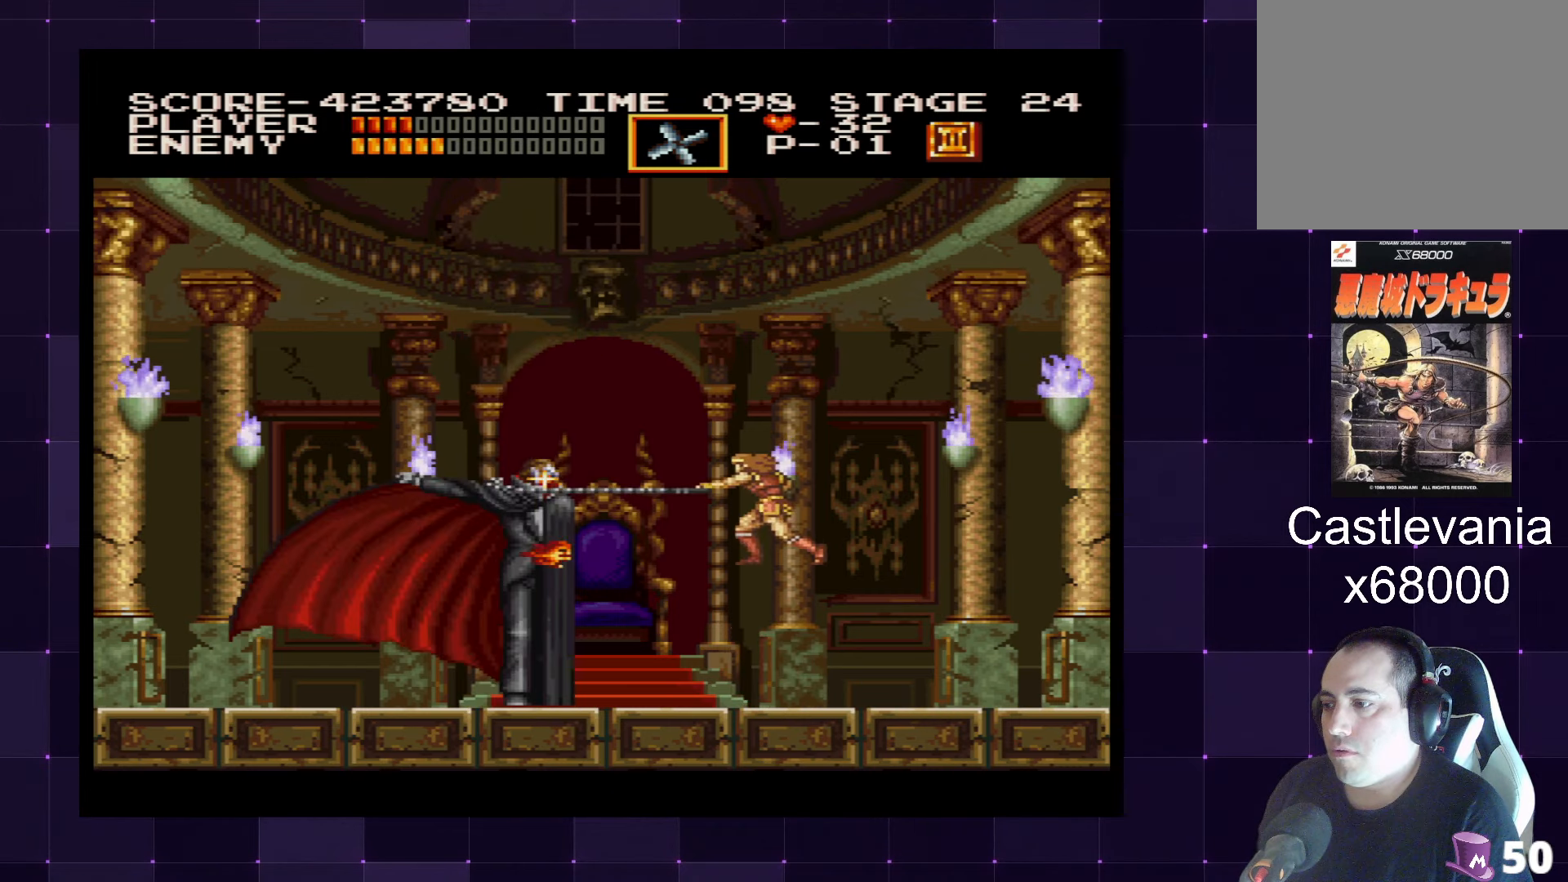
{"buttons": ["DPAD_DOWN"], "left_stick": "center", "right_stick": "center", "events": [[50, "DPAD_DOWN", "down"]]}
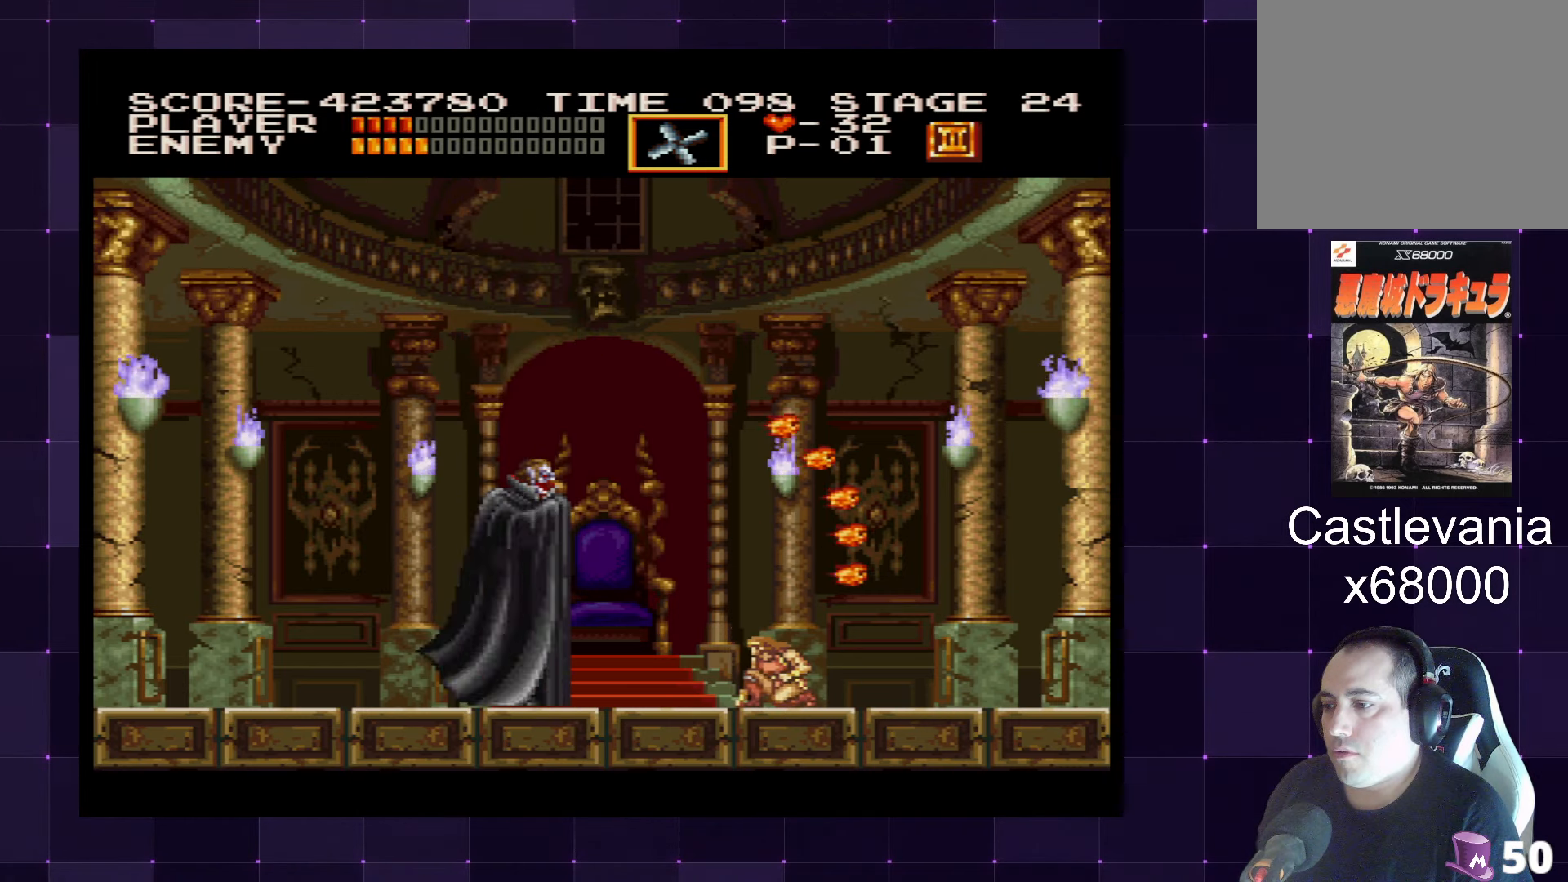
{"buttons": [], "left_stick": "center", "right_stick": "center", "events": [[150, "DPAD_DOWN", "up"], [150, "DPAD_LEFT", "down"], [483, "DPAD_LEFT", "up"]]}
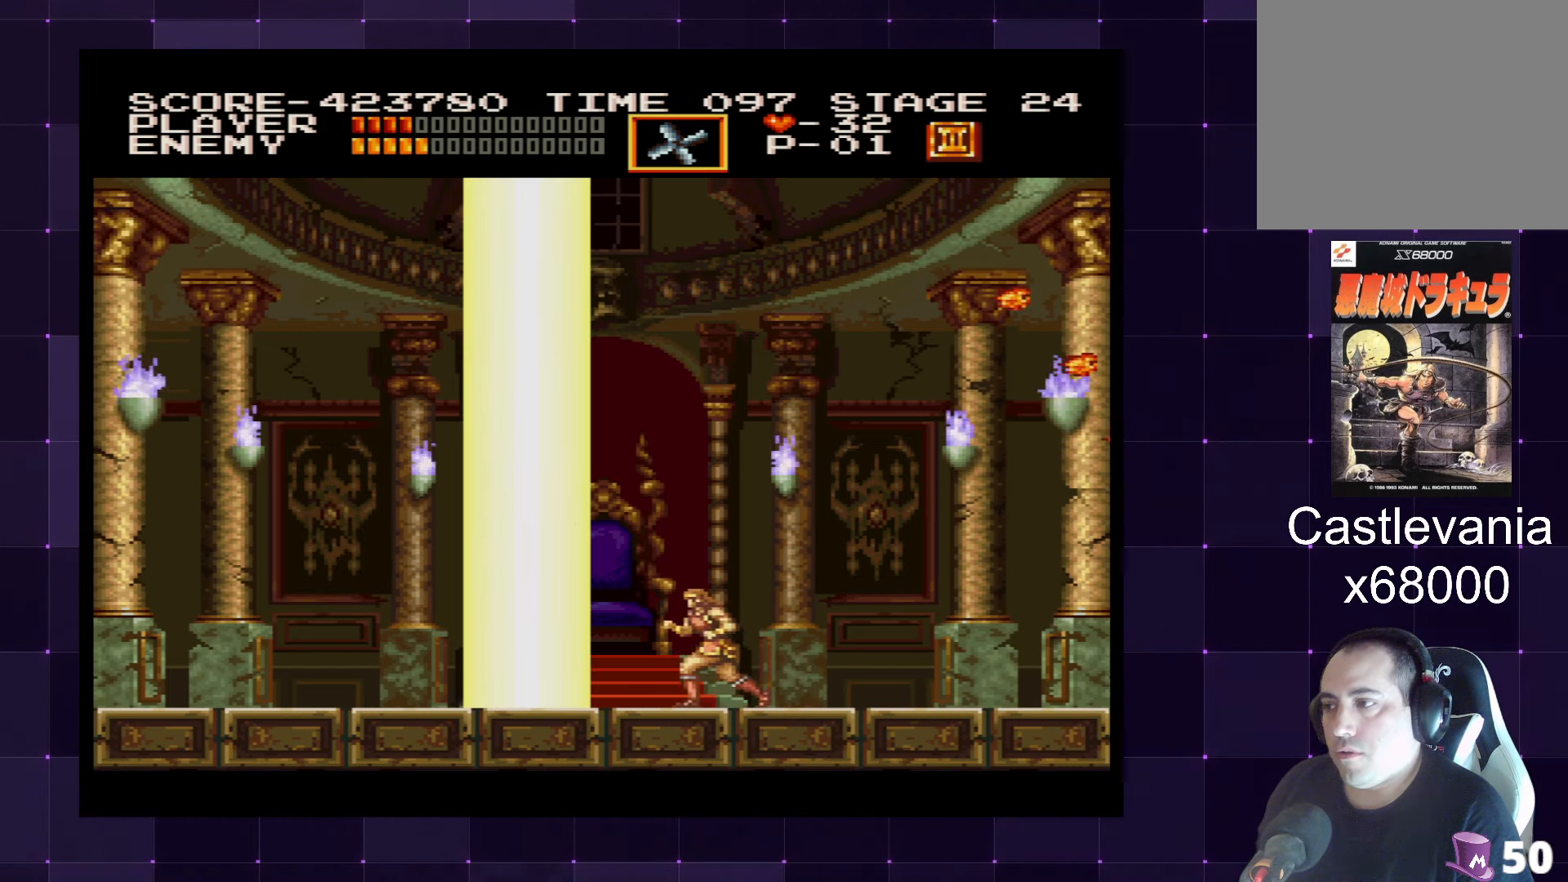
{"buttons": [], "left_stick": "center", "right_stick": "center", "events": []}
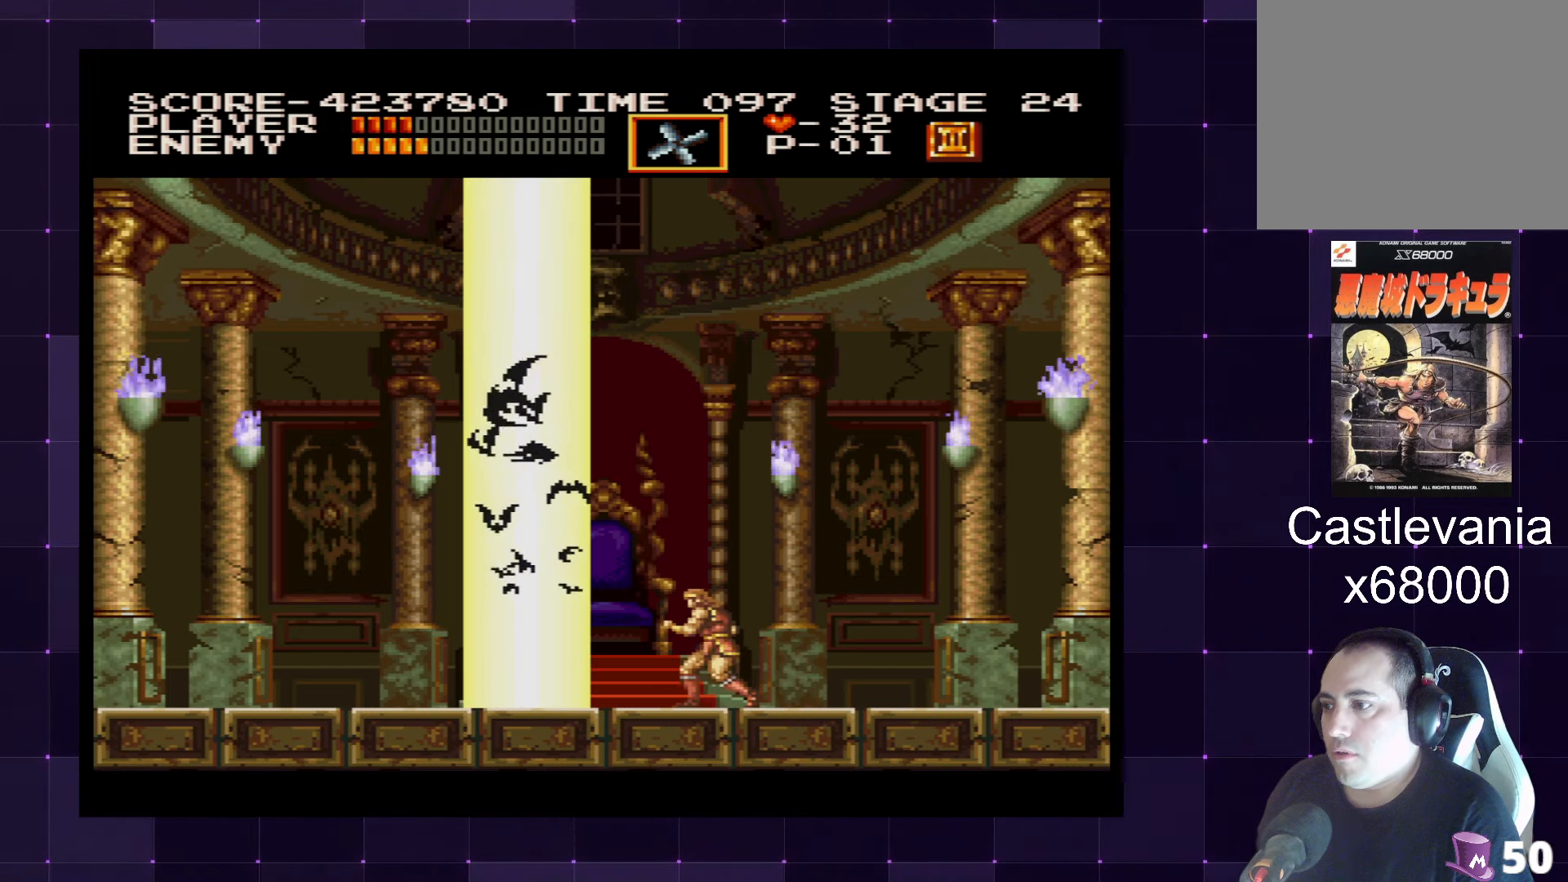
{"buttons": [], "left_stick": "center", "right_stick": "center", "events": []}
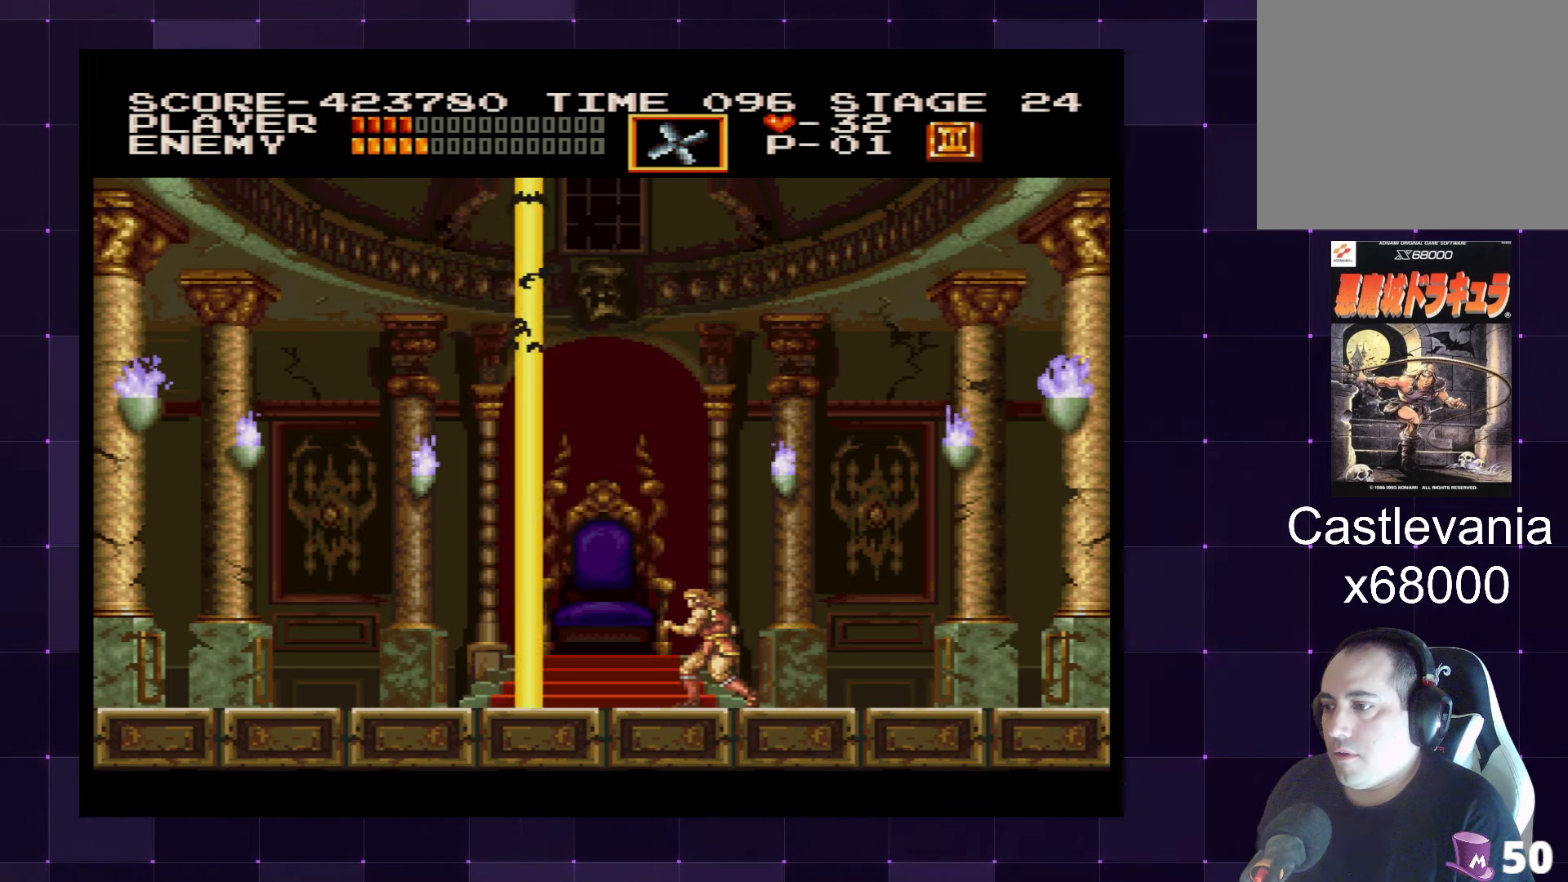
{"buttons": [], "left_stick": "center", "right_stick": "center", "events": []}
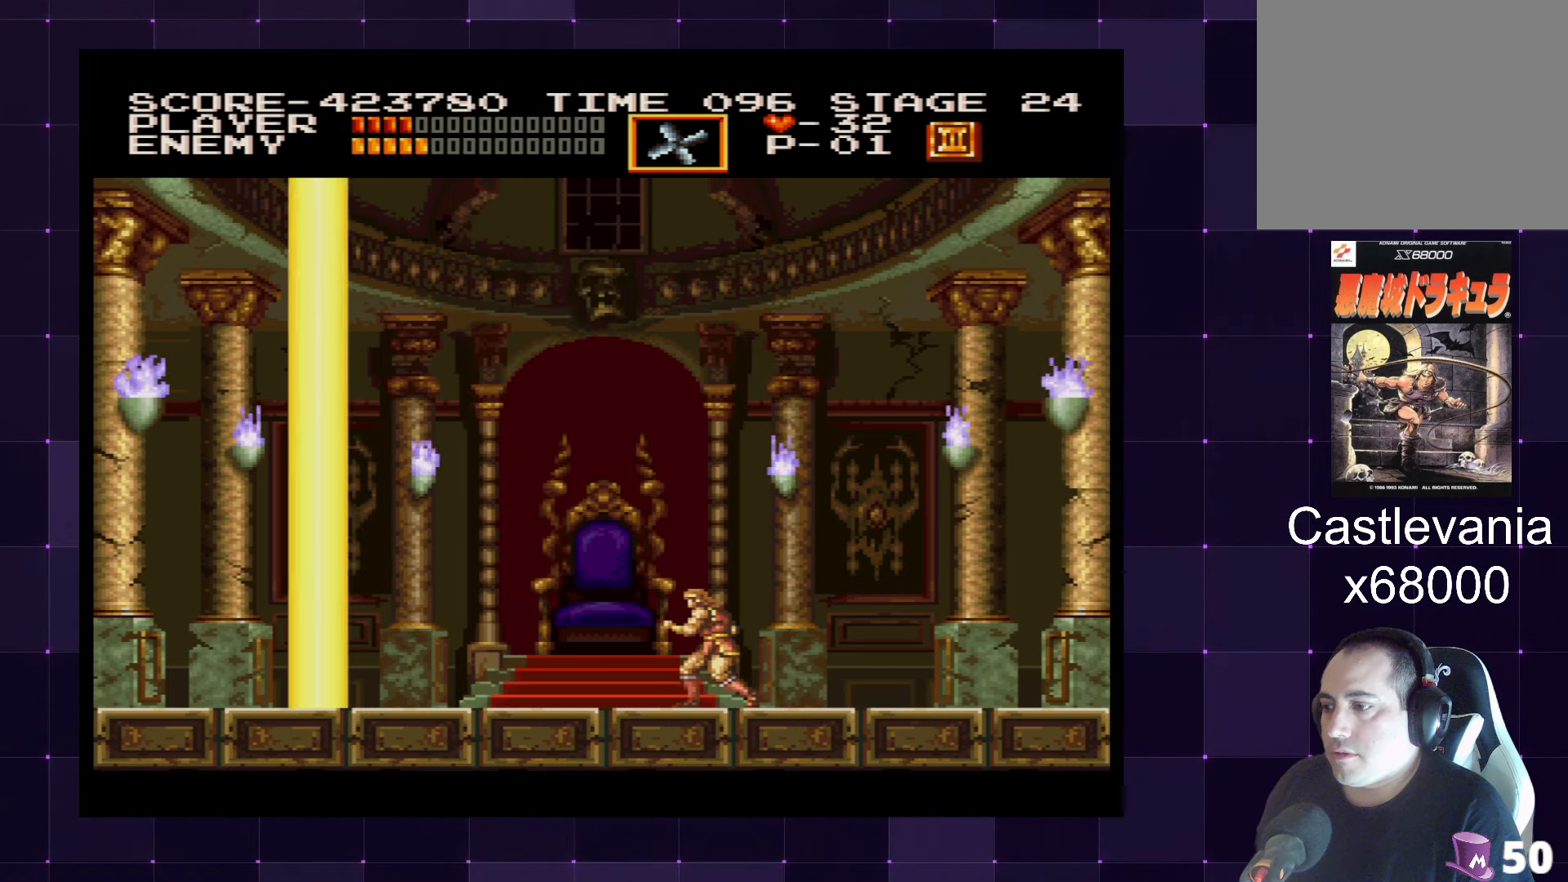
{"buttons": ["DPAD_LEFT"], "left_stick": "center", "right_stick": "center", "events": [[167, "DPAD_LEFT", "down"]]}
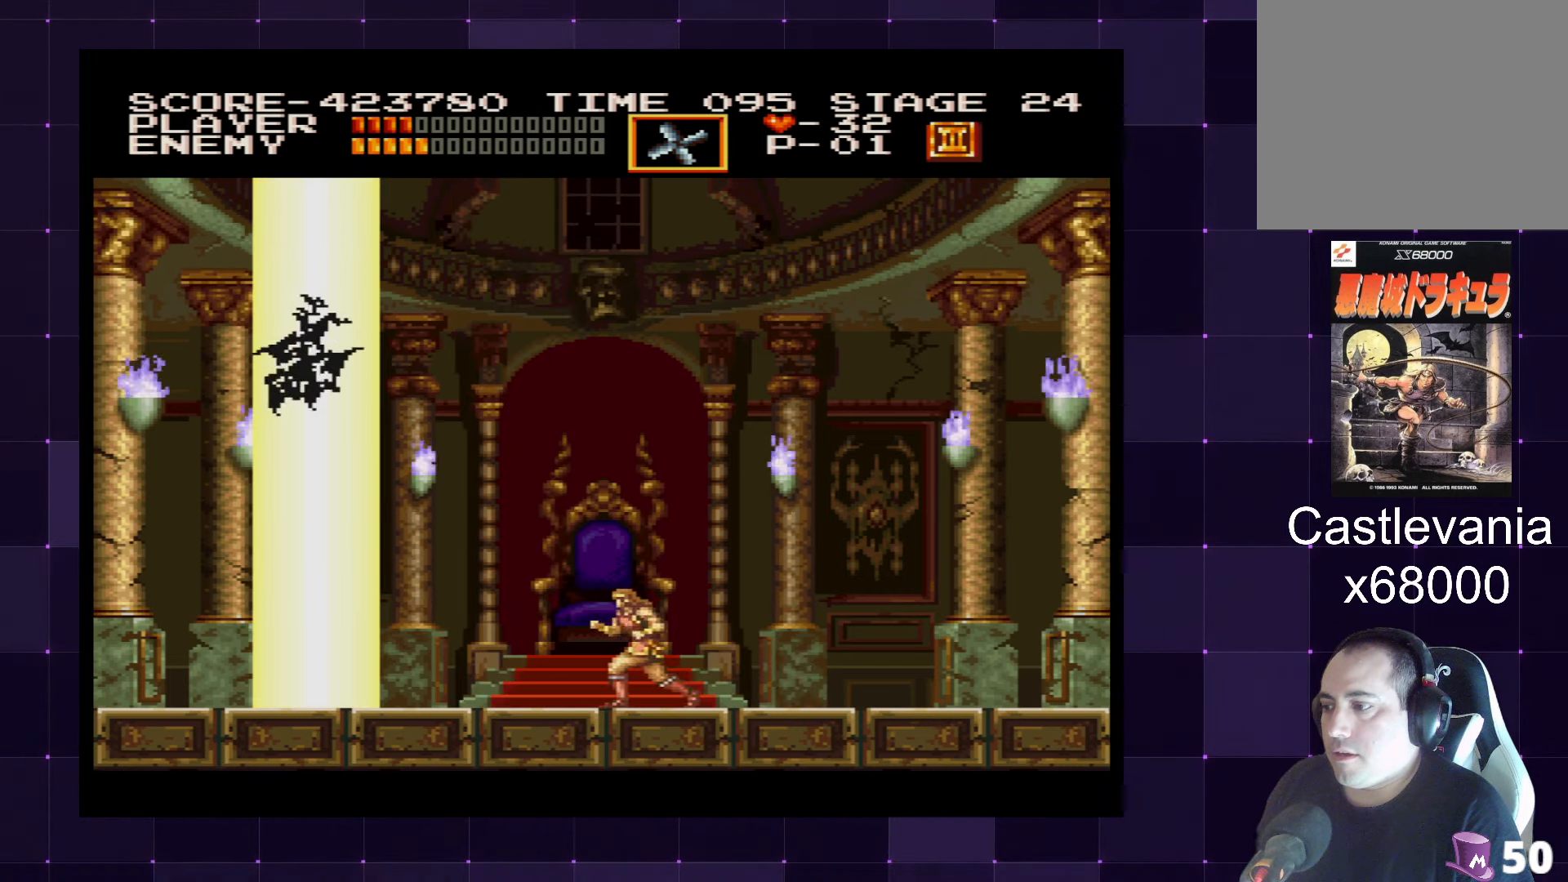
{"buttons": [], "left_stick": "center", "right_stick": "center", "events": [[267, "DPAD_LEFT", "up"]]}
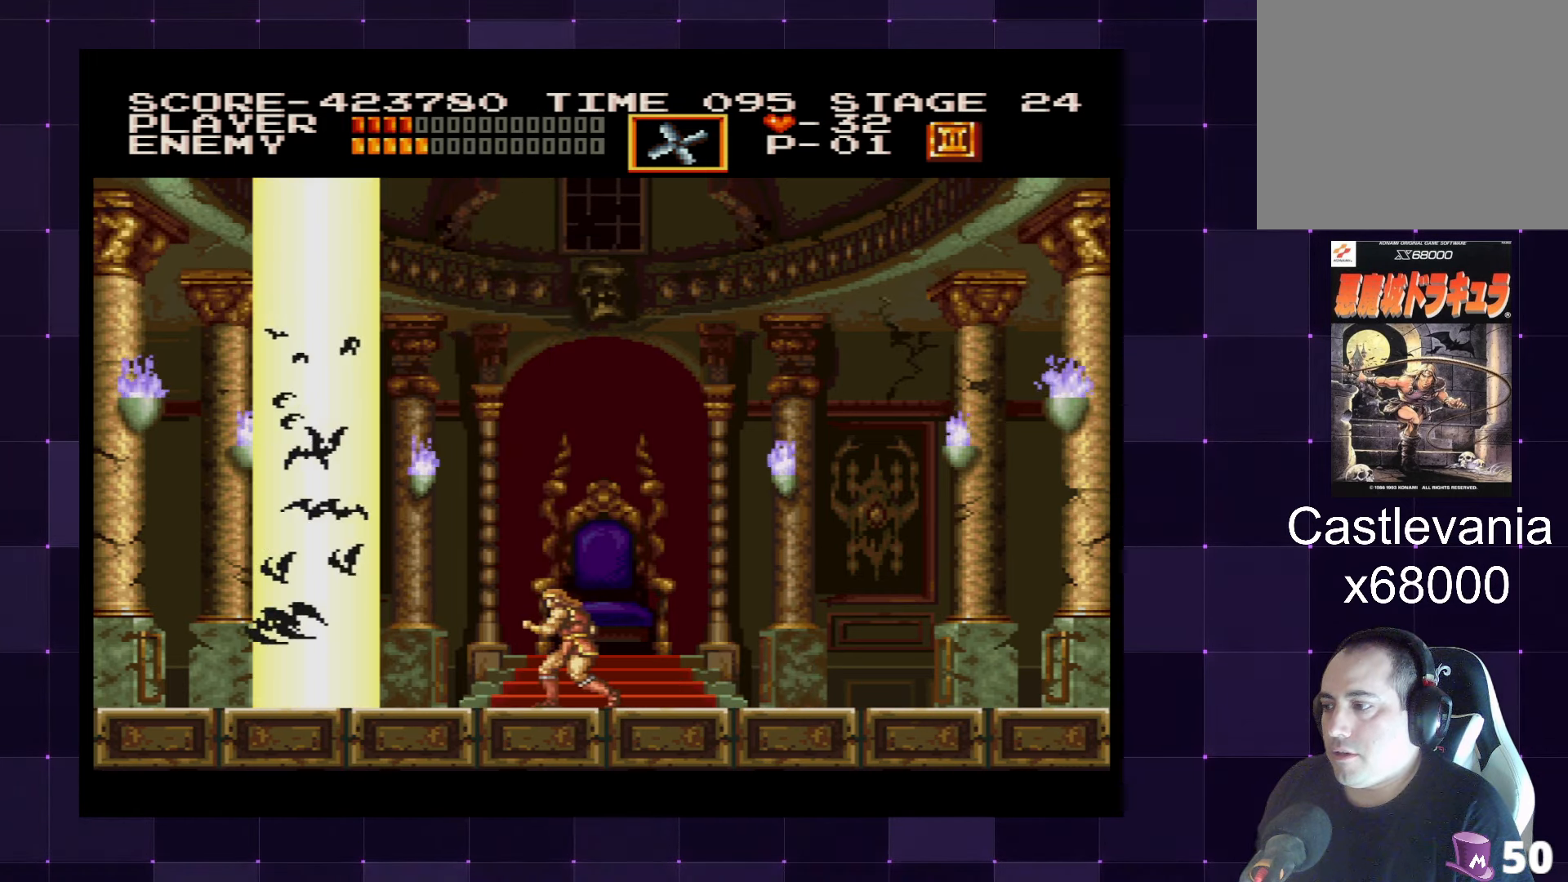
{"buttons": [], "left_stick": "center", "right_stick": "center", "events": []}
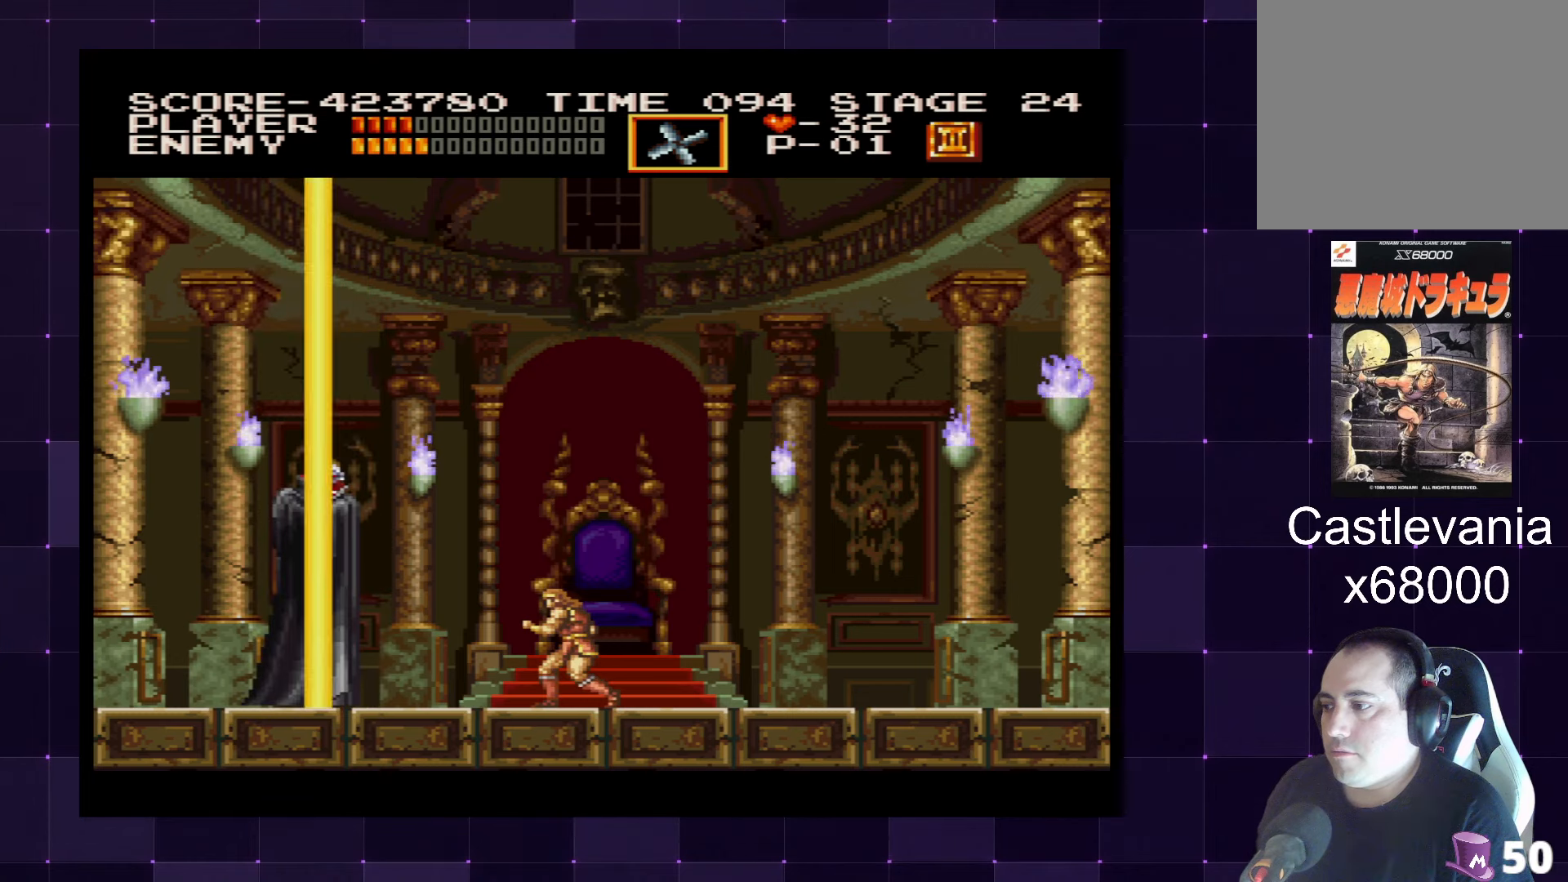
{"buttons": [], "left_stick": "center", "right_stick": "center", "events": [[150, "CROSS", "down"], [317, "SQUARE", "down"], [434, "CROSS", "up"], [467, "SQUARE", "up"]]}
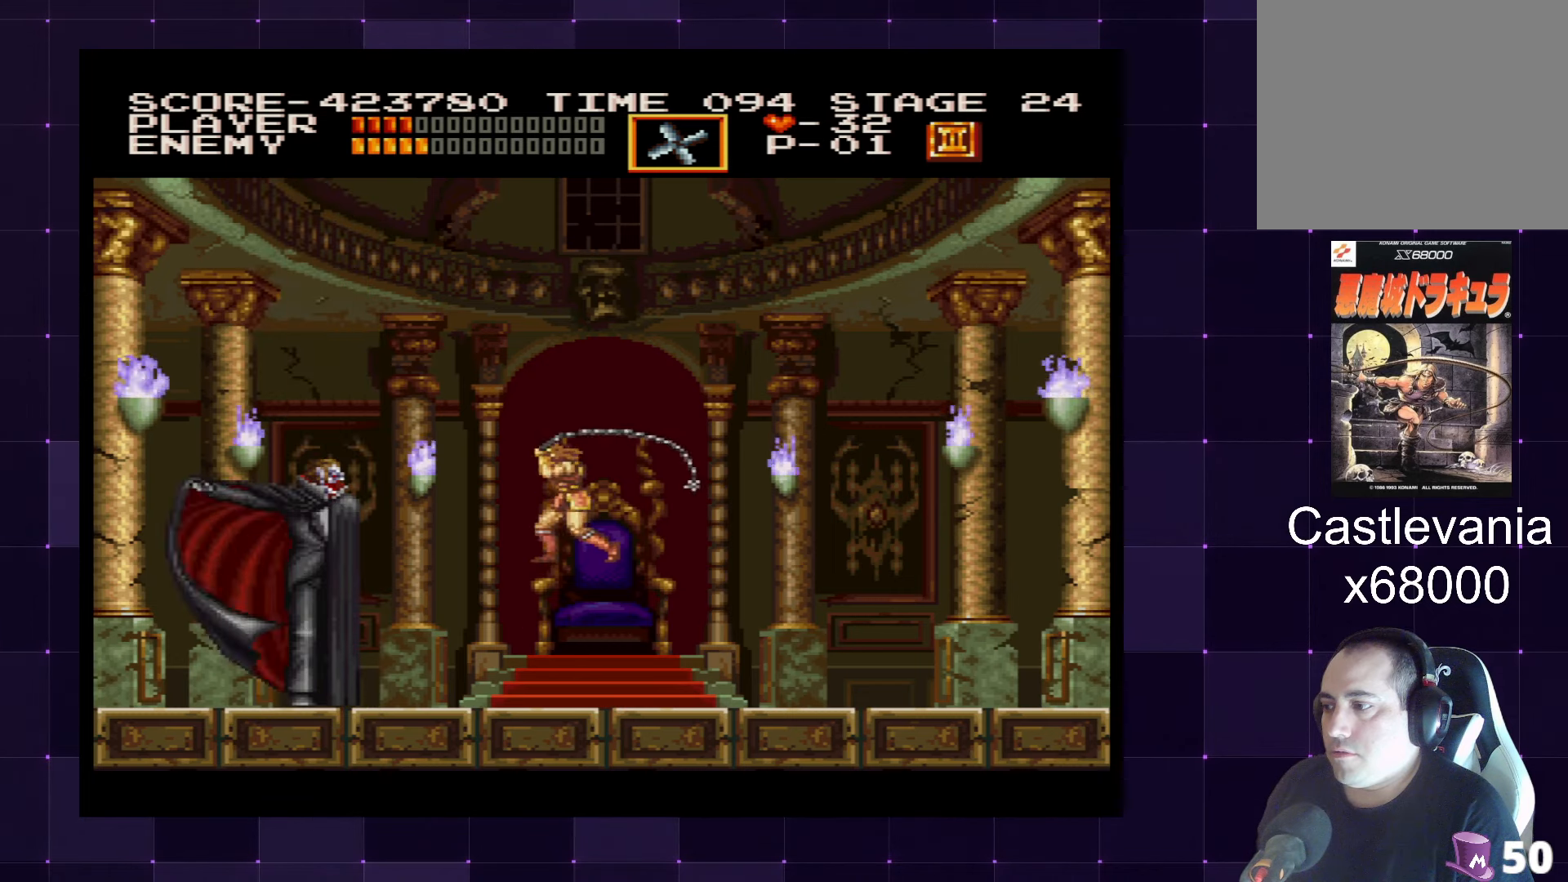
{"buttons": ["DPAD_DOWN"], "left_stick": "center", "right_stick": "center", "events": [[134, "DPAD_DOWN", "down"]]}
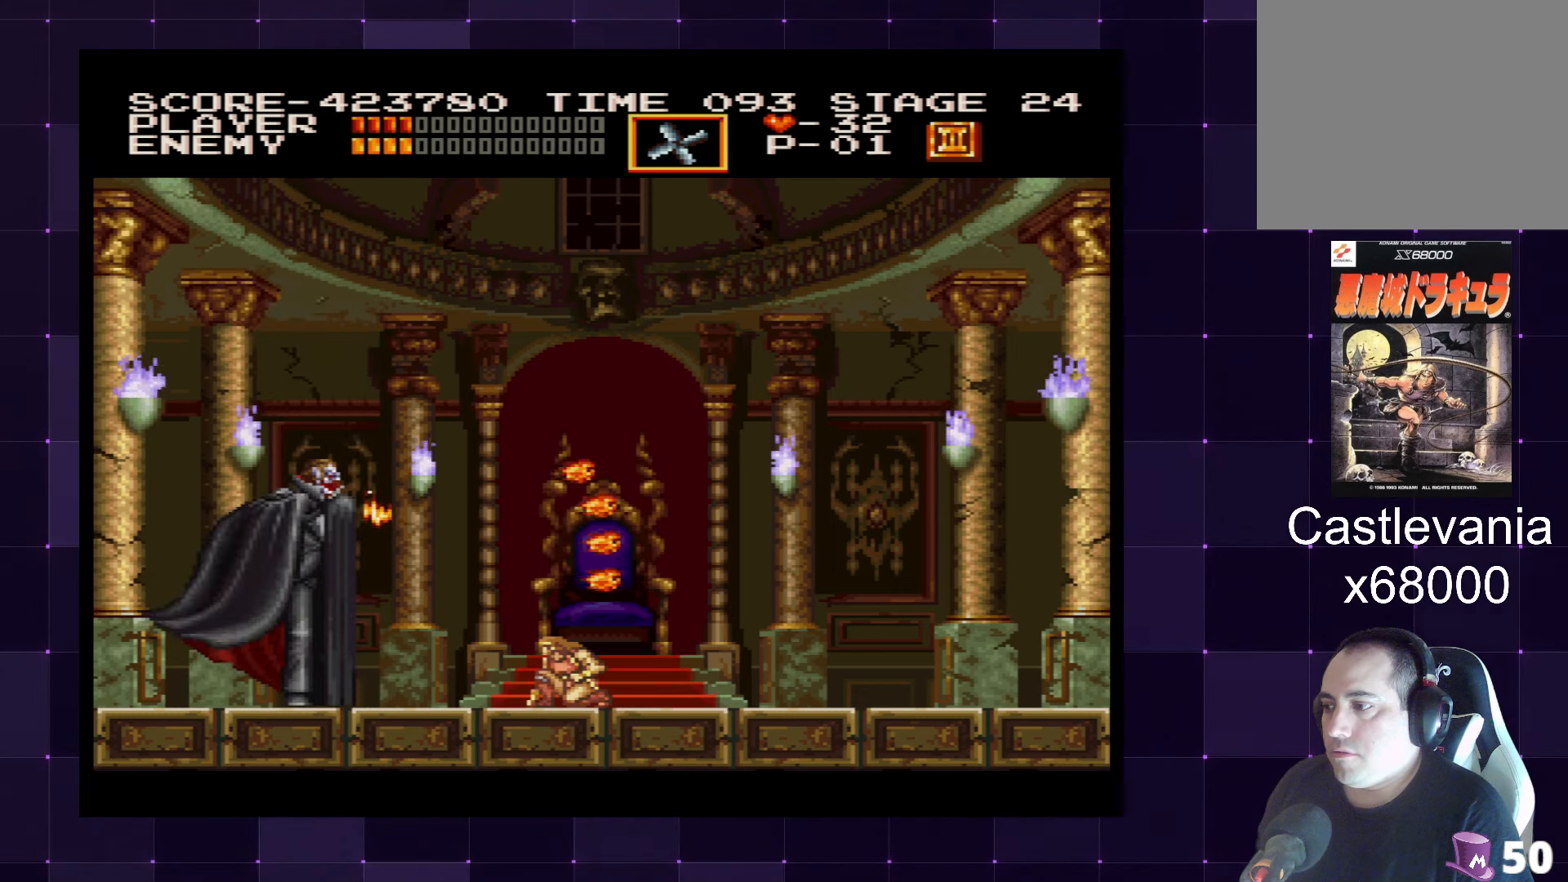
{"buttons": ["DPAD_RIGHT"], "left_stick": "center", "right_stick": "center", "events": [[217, "DPAD_DOWN", "up"], [450, "DPAD_RIGHT", "down"]]}
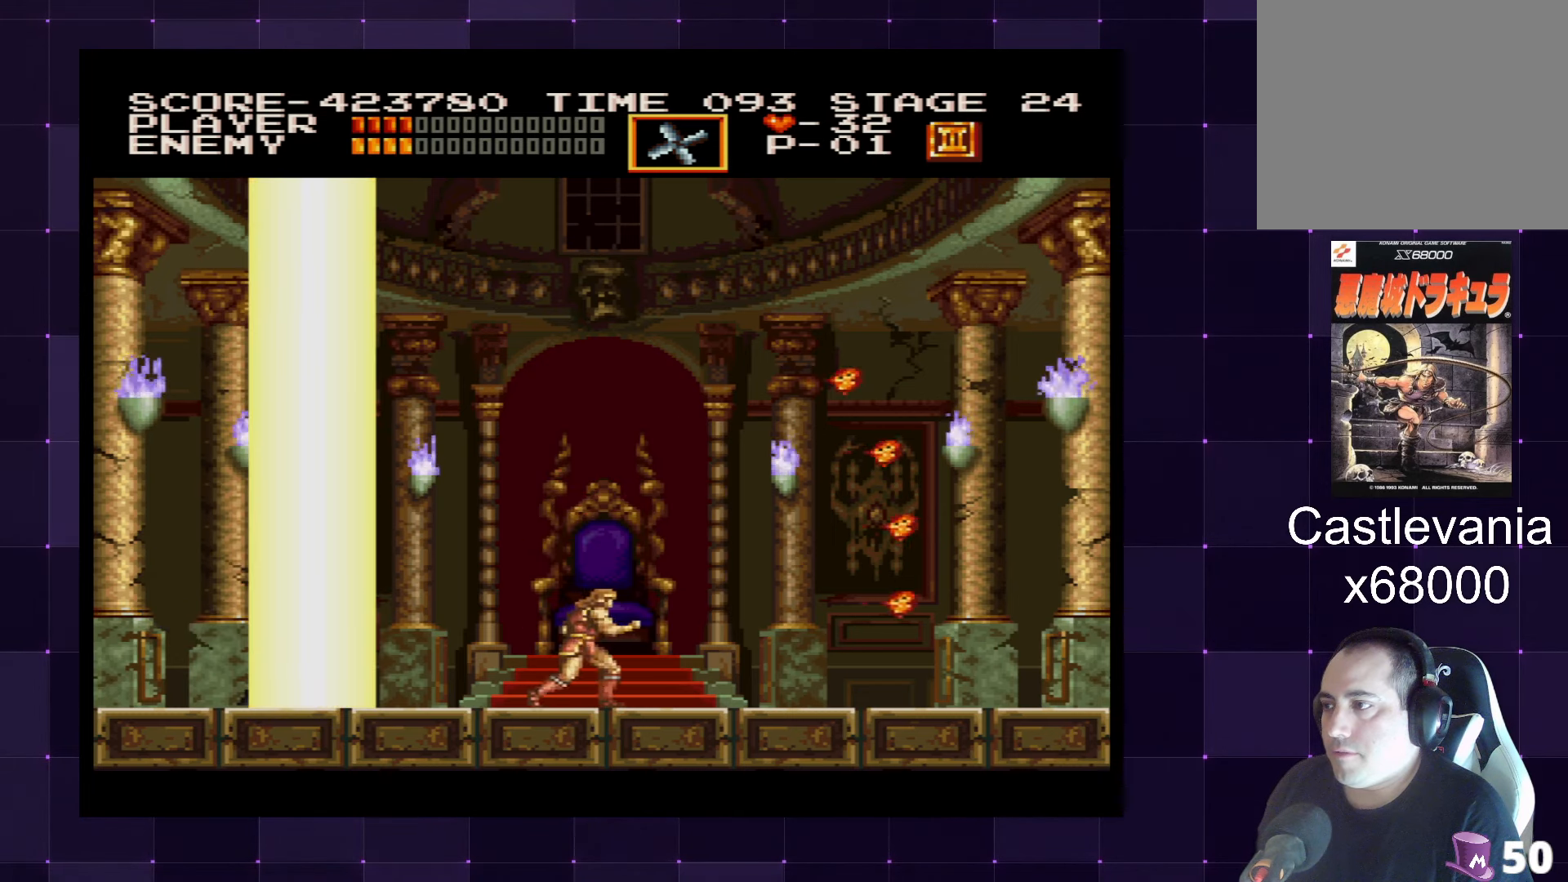
{"buttons": [], "left_stick": "center", "right_stick": "center", "events": [[34, "DPAD_RIGHT", "up"]]}